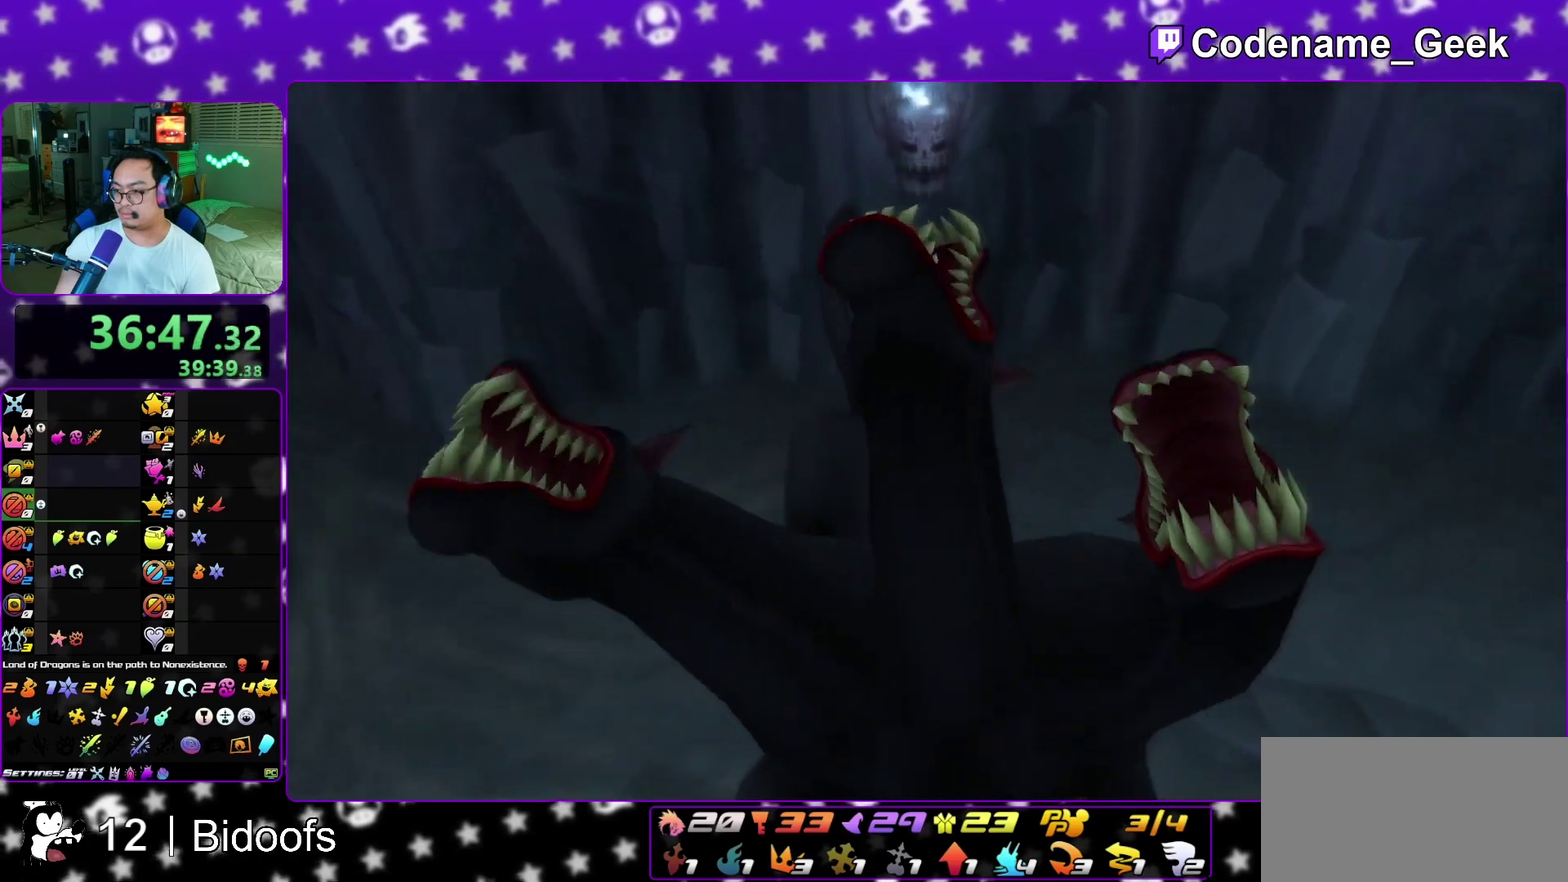
Gameplay with a controller (Nintendo layout); each line is a JSON object with the inputs held at the frame after it (dt_ms = milliseconds from this image to that frame). "events" lists button and stick changes between this image and that frame as [ms after this image, input, new state], when the widget could be followed in between. This overlay highlights the sticks when they move; stick clicks (L3 R3) are not distinguishable. Not read: L3 R1 R3 SELECT START.
{"dt_ms": 500, "buttons": [], "left_stick": "center", "right_stick": "center"}
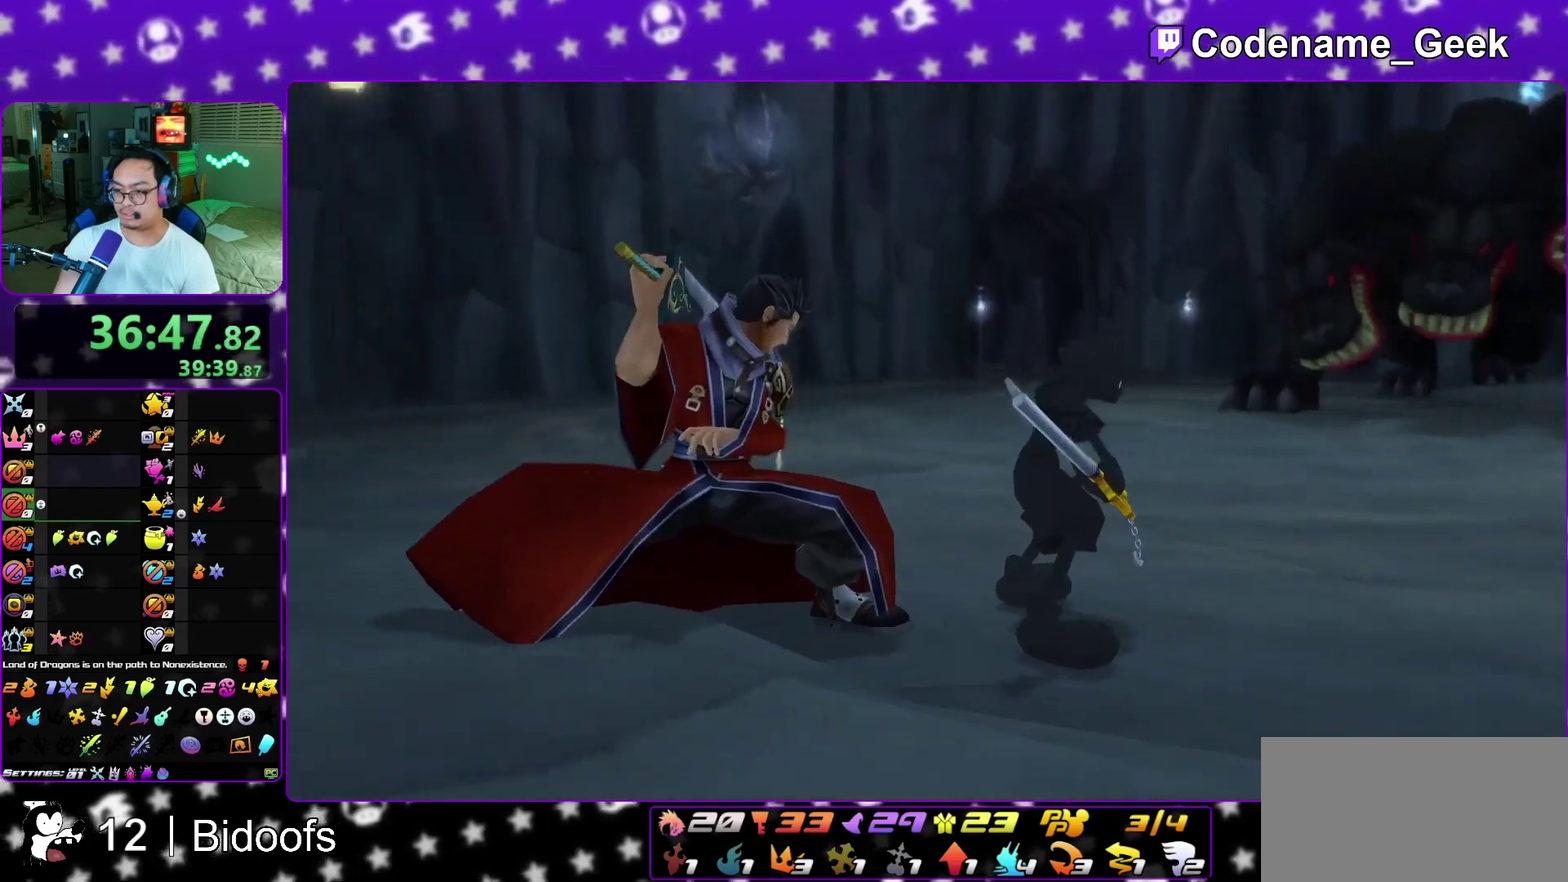
{"dt_ms": 500, "buttons": [], "left_stick": "center", "right_stick": "center"}
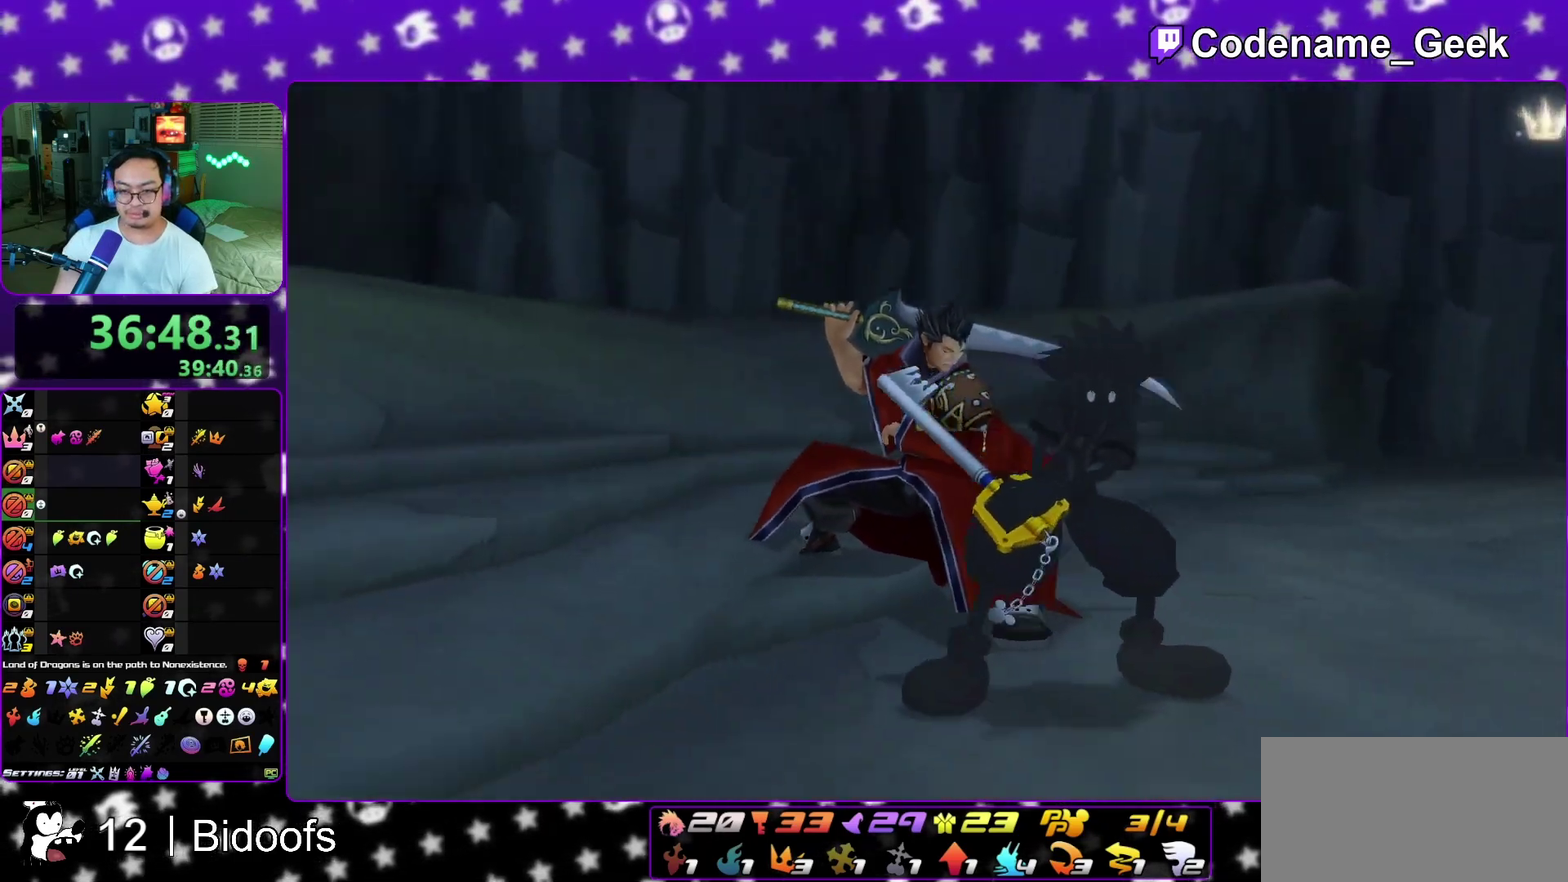
{"dt_ms": 600, "buttons": [], "left_stick": "center", "right_stick": "center"}
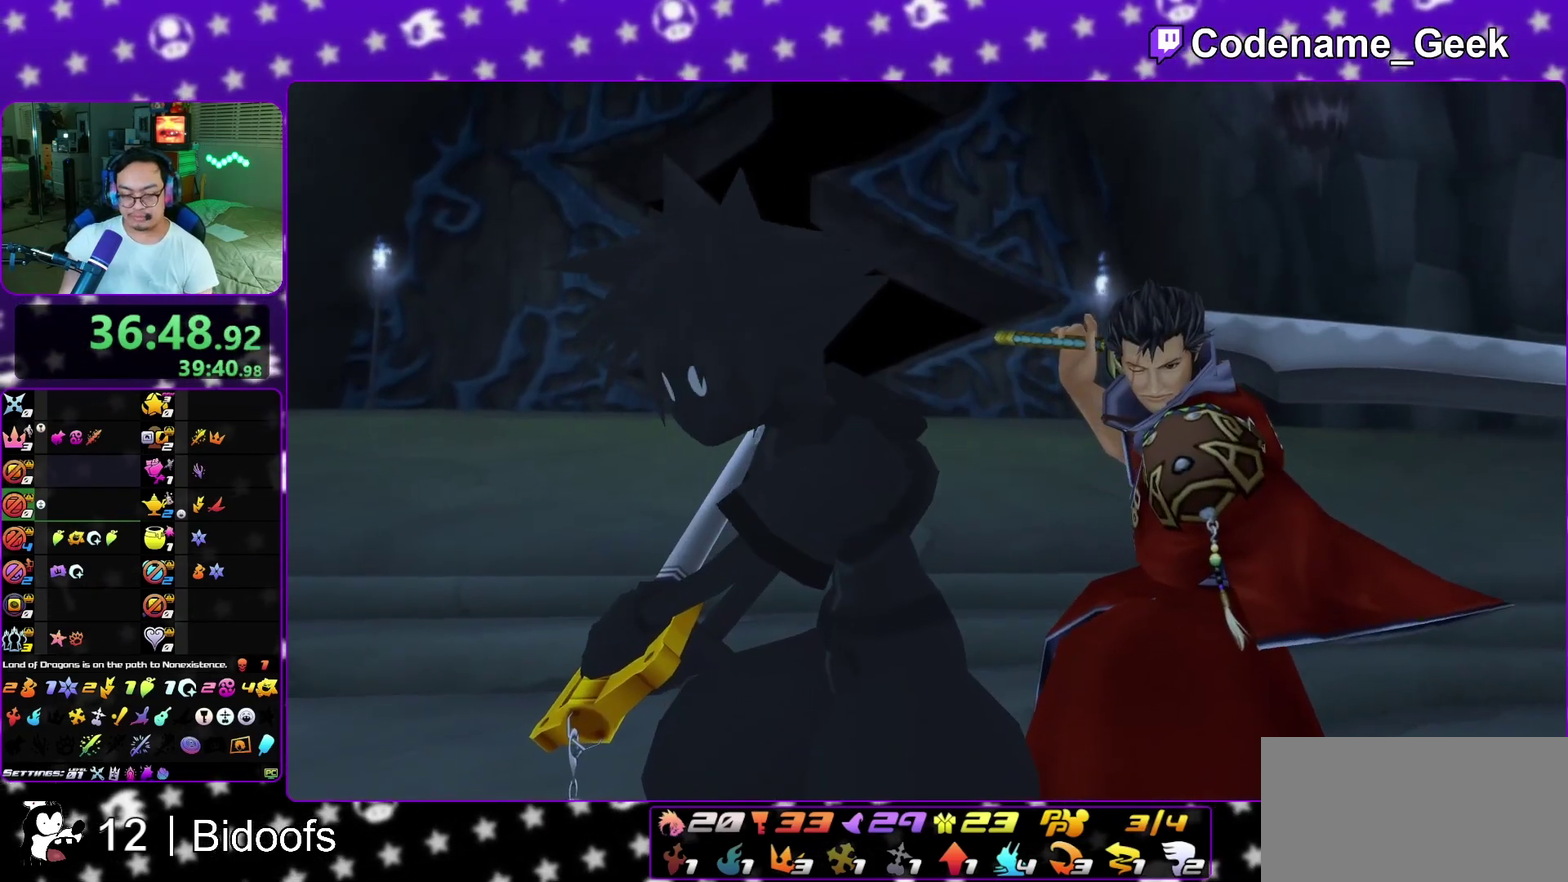
{"dt_ms": 400, "buttons": [], "left_stick": "center", "right_stick": "center"}
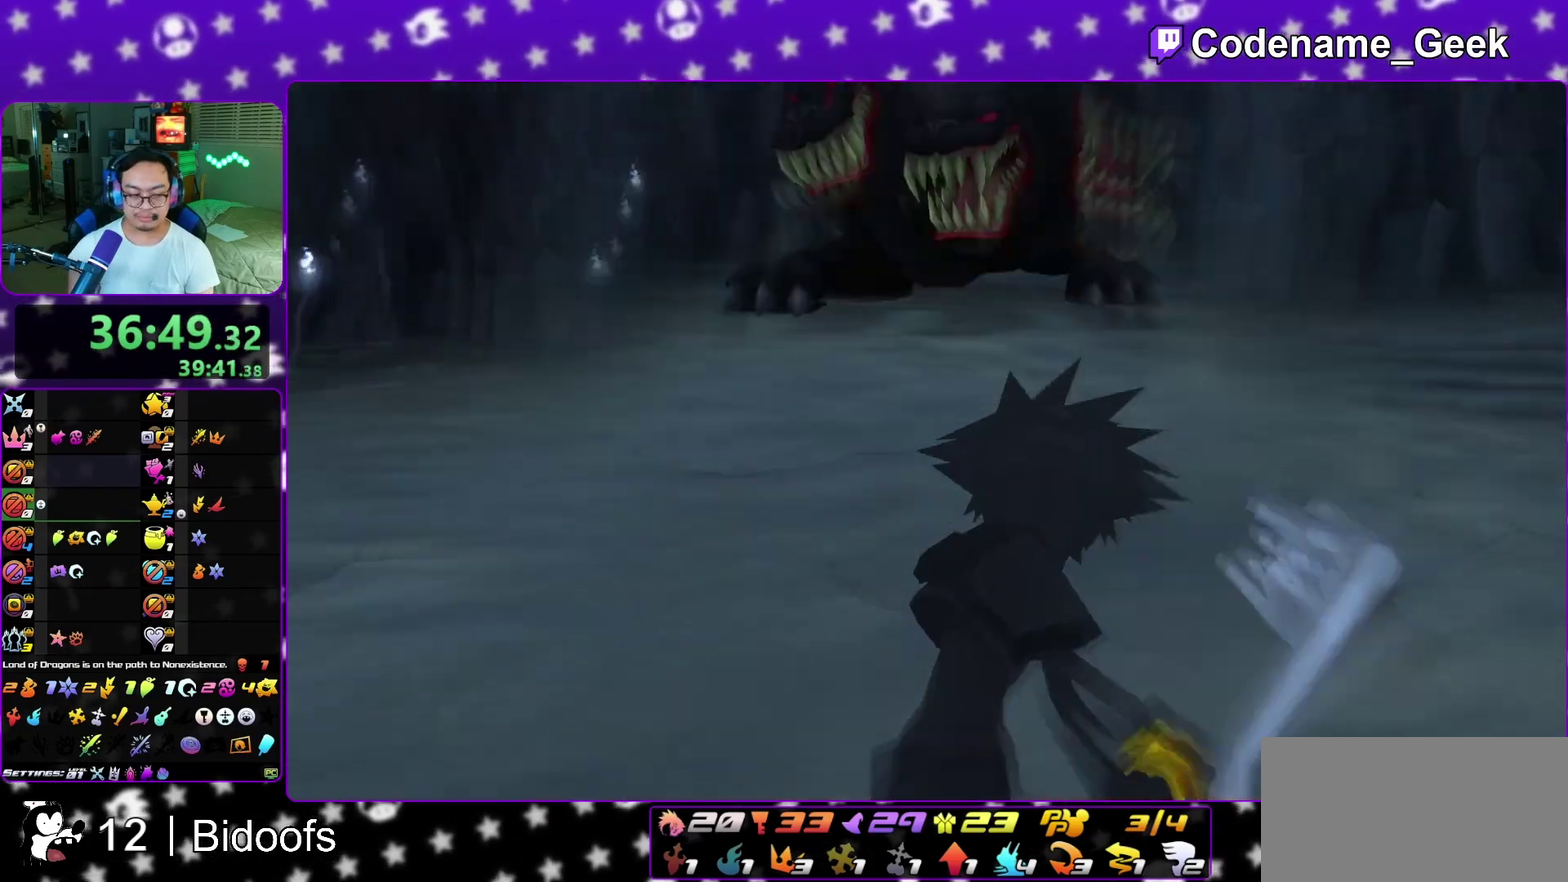
{"dt_ms": 500, "buttons": [], "left_stick": "up", "right_stick": "center", "events": [[383, "left_stick", "up"]]}
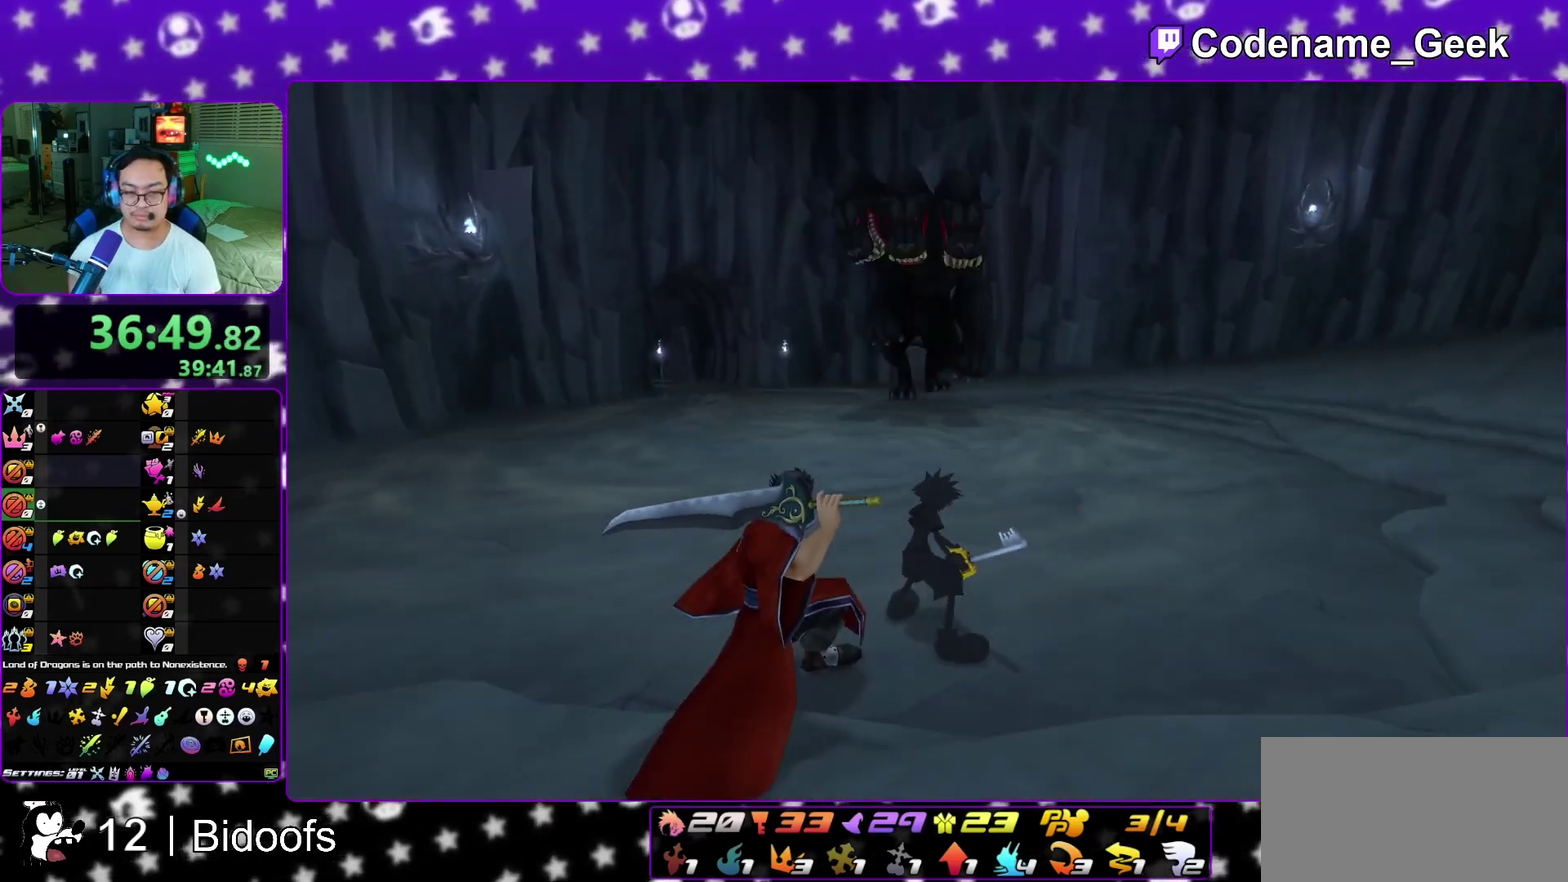
{"dt_ms": 300, "buttons": [], "left_stick": "up", "right_stick": "center", "events": [[50, "left_stick", "up-left"], [183, "left_stick", "up"], [217, "B", "down"], [300, "B", "up"]]}
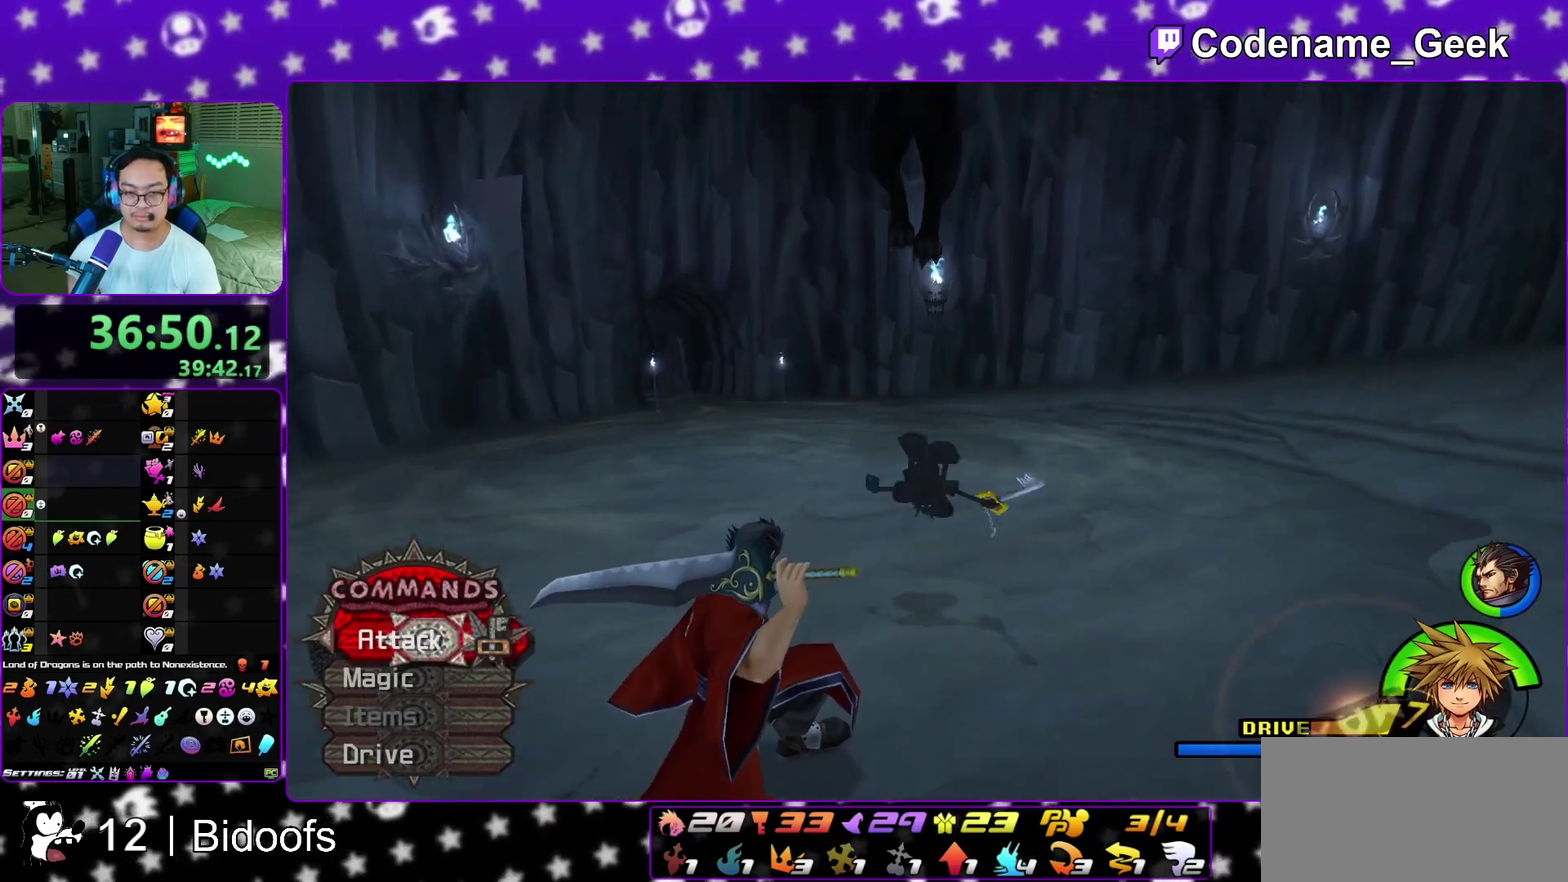
{"dt_ms": 900, "buttons": [], "left_stick": "center", "right_stick": "center", "events": [[50, "L1", "down"], [183, "B", "down"], [283, "L1", "up"], [333, "B", "up"], [333, "left_stick", "center"], [600, "A", "down"], [733, "A", "up"]]}
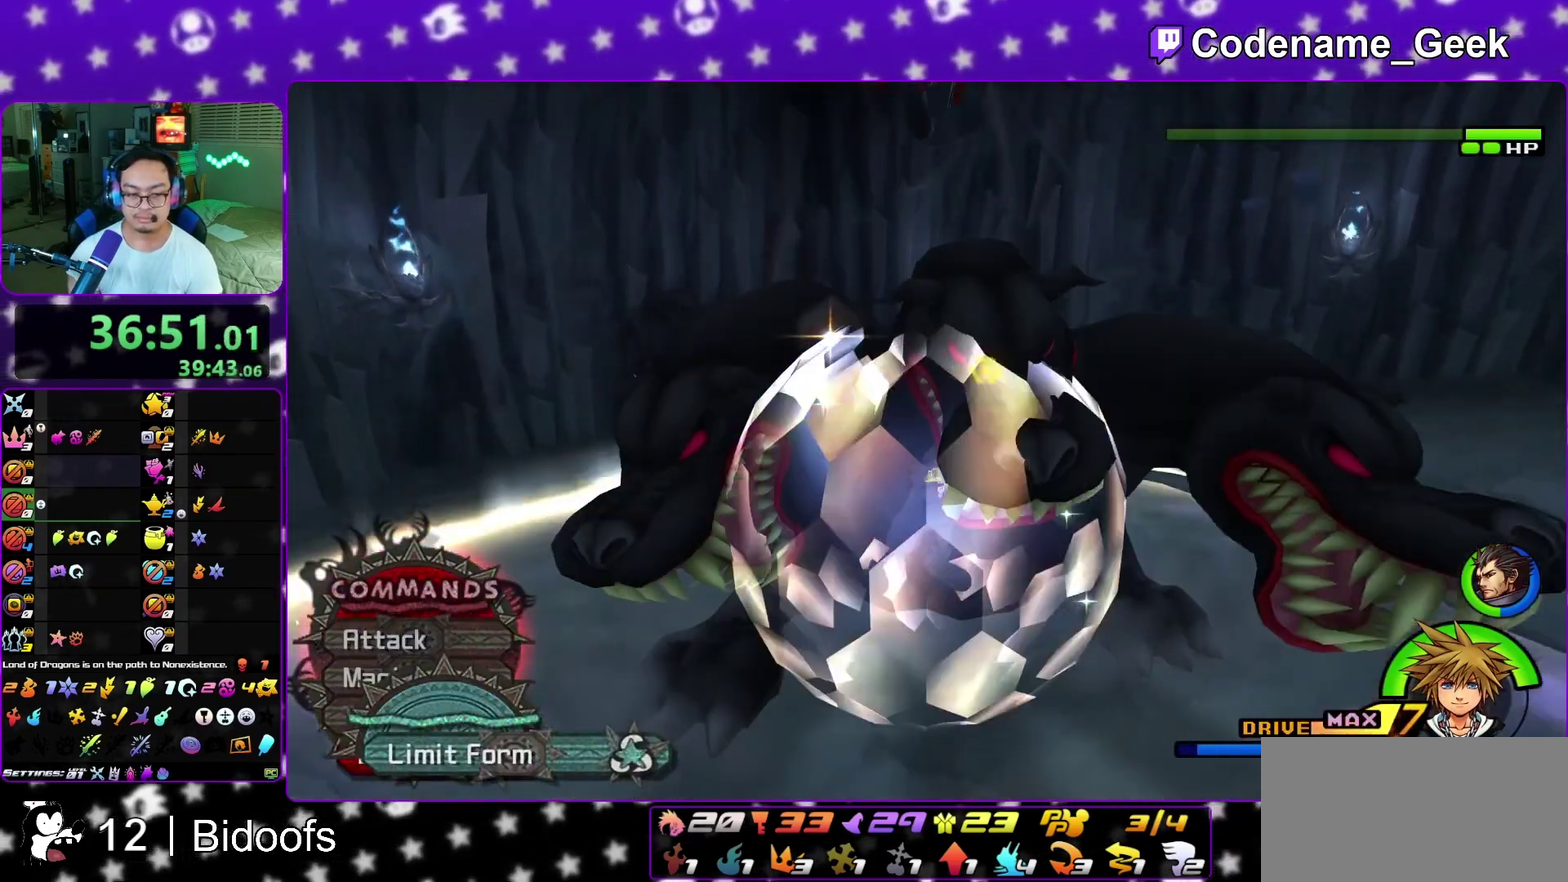
{"dt_ms": 300, "buttons": ["A"], "left_stick": "center", "right_stick": "center", "events": [[283, "A", "down"]]}
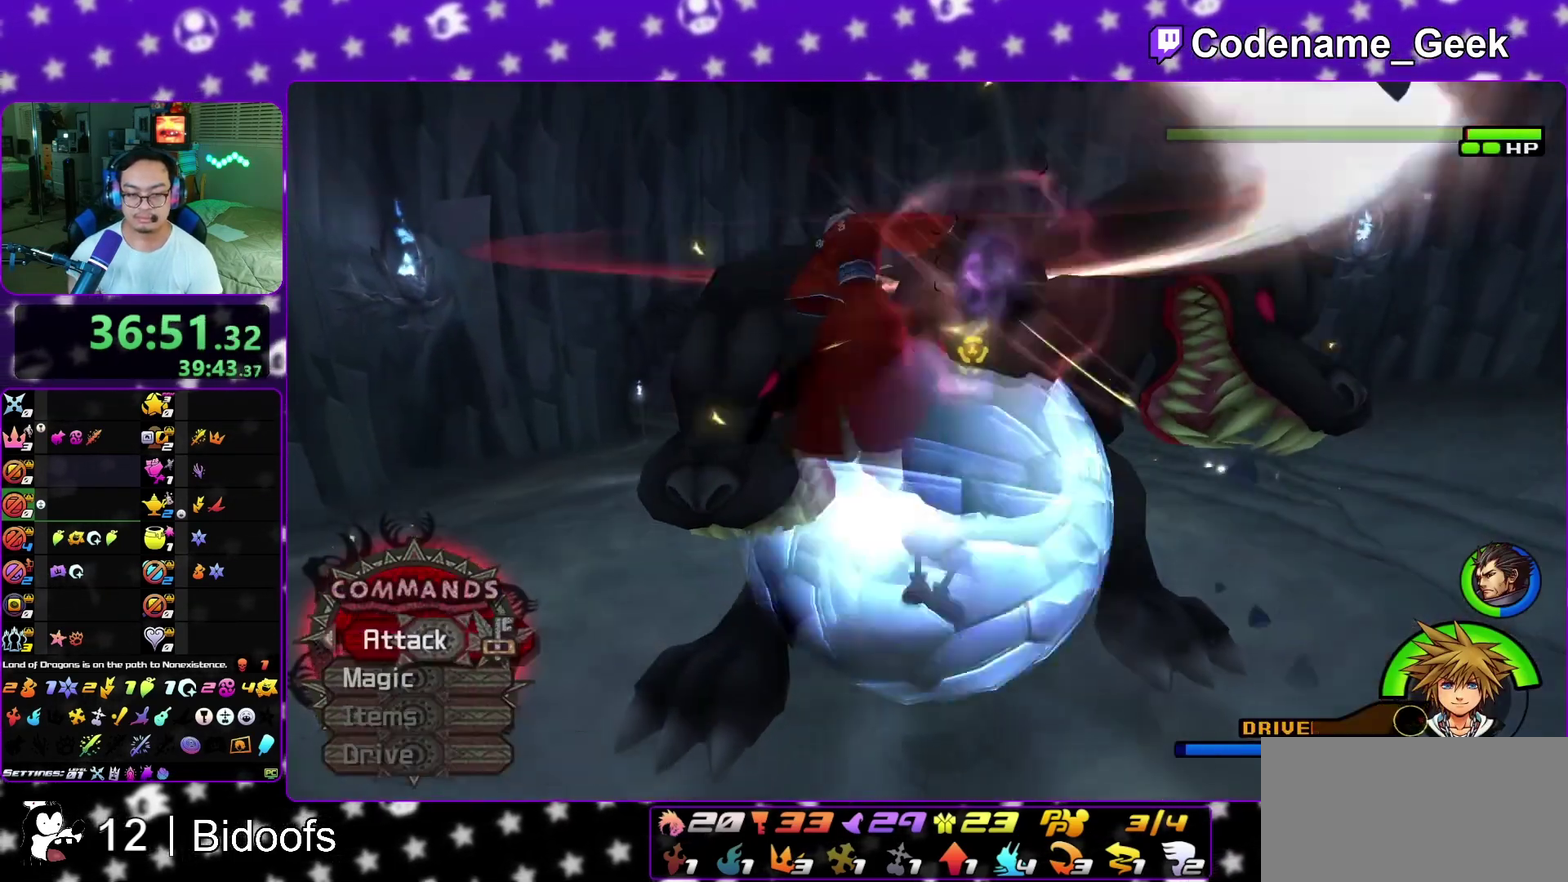
{"dt_ms": 700, "buttons": ["A"], "left_stick": "center", "right_stick": "center", "events": [[83, "A", "up"], [150, "A", "down"], [233, "A", "up"], [500, "A", "down"], [600, "B", "down"], [633, "B", "up"]]}
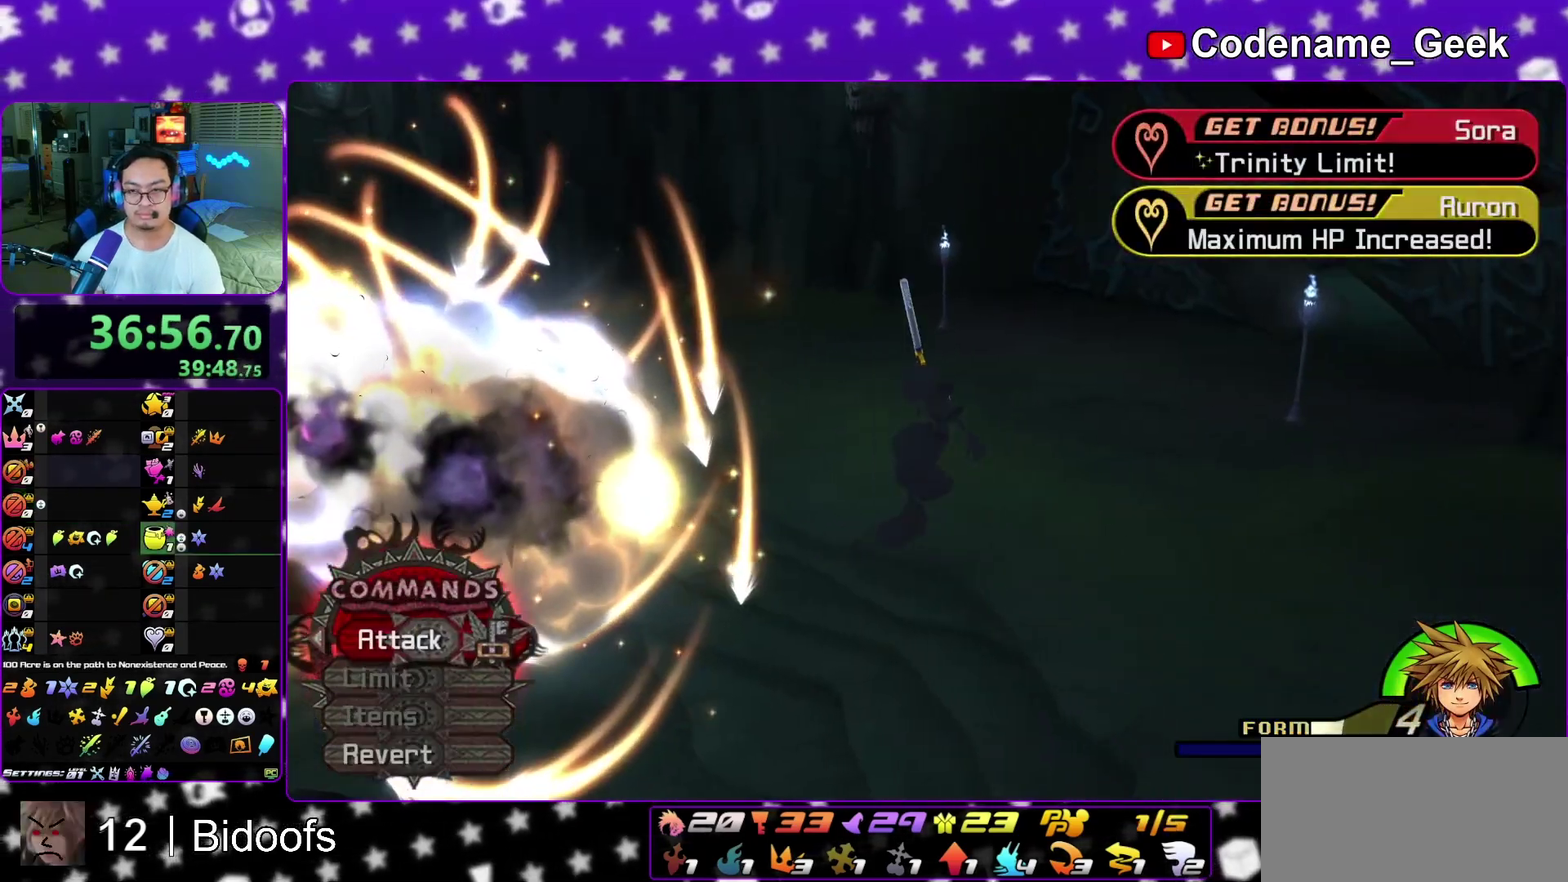
{"dt_ms": 300, "buttons": ["B"], "left_stick": "center", "right_stick": "center", "events": [[17, "A", "up"], [17, "B", "down"], [83, "A", "down"], [100, "B", "up"], [167, "A", "up"], [167, "B", "down"], [200, "A", "down"], [233, "B", "up"], [300, "A", "up"], [300, "B", "down"]]}
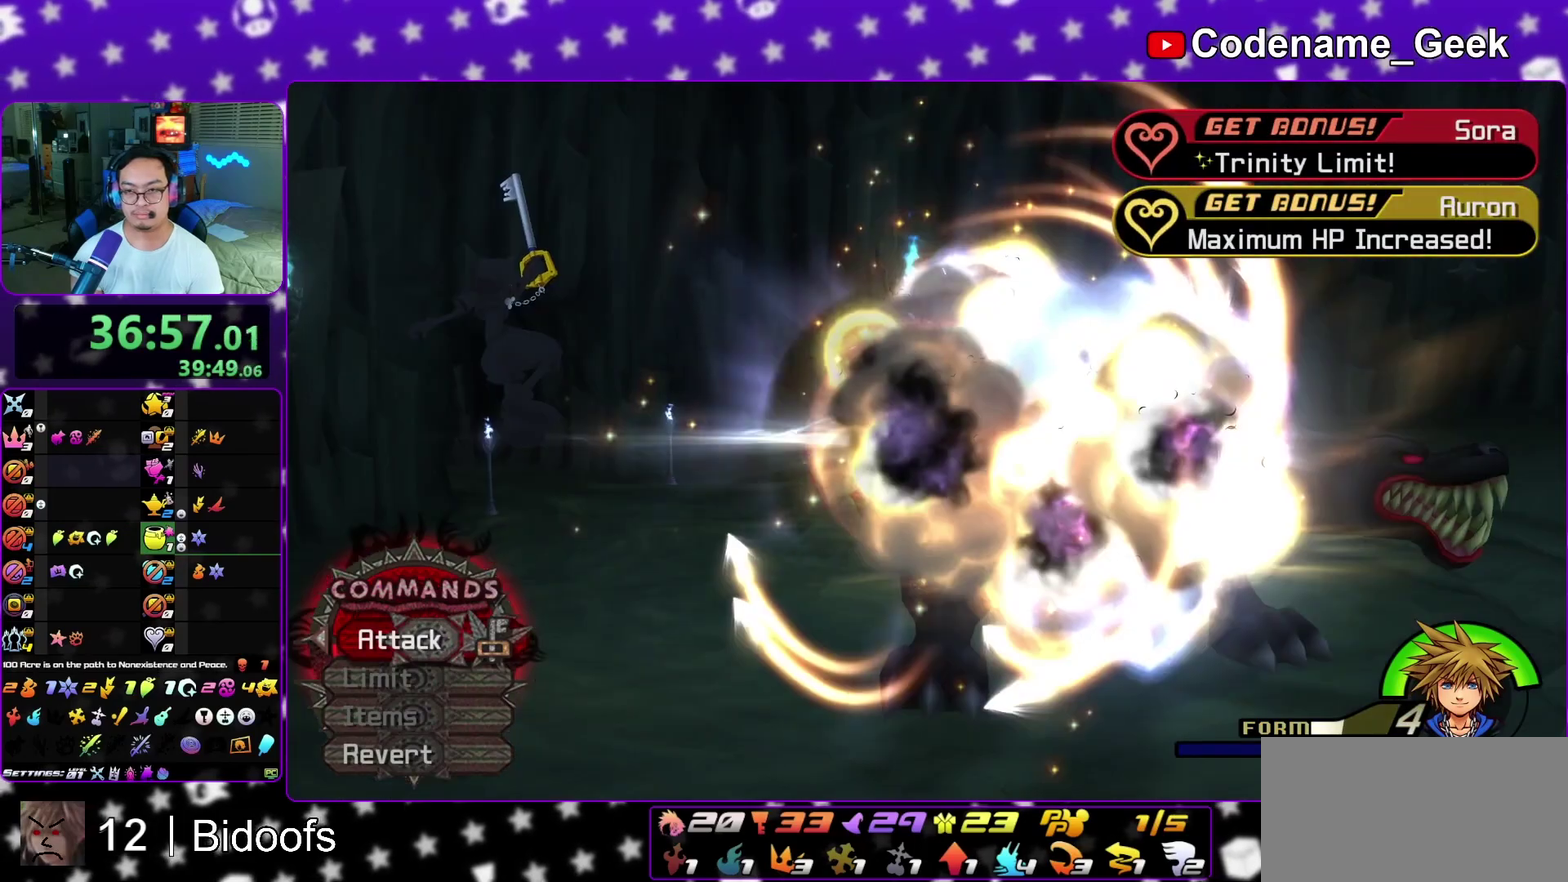
{"dt_ms": 500, "buttons": ["A"], "left_stick": "center", "right_stick": "center", "events": [[50, "A", "down"], [67, "B", "up"], [150, "A", "up"], [150, "B", "down"], [183, "A", "down"], [200, "B", "up"], [267, "B", "down"], [283, "A", "up"], [350, "A", "down"], [350, "B", "up"], [433, "A", "up"], [433, "B", "down"], [467, "A", "down"], [500, "B", "up"]]}
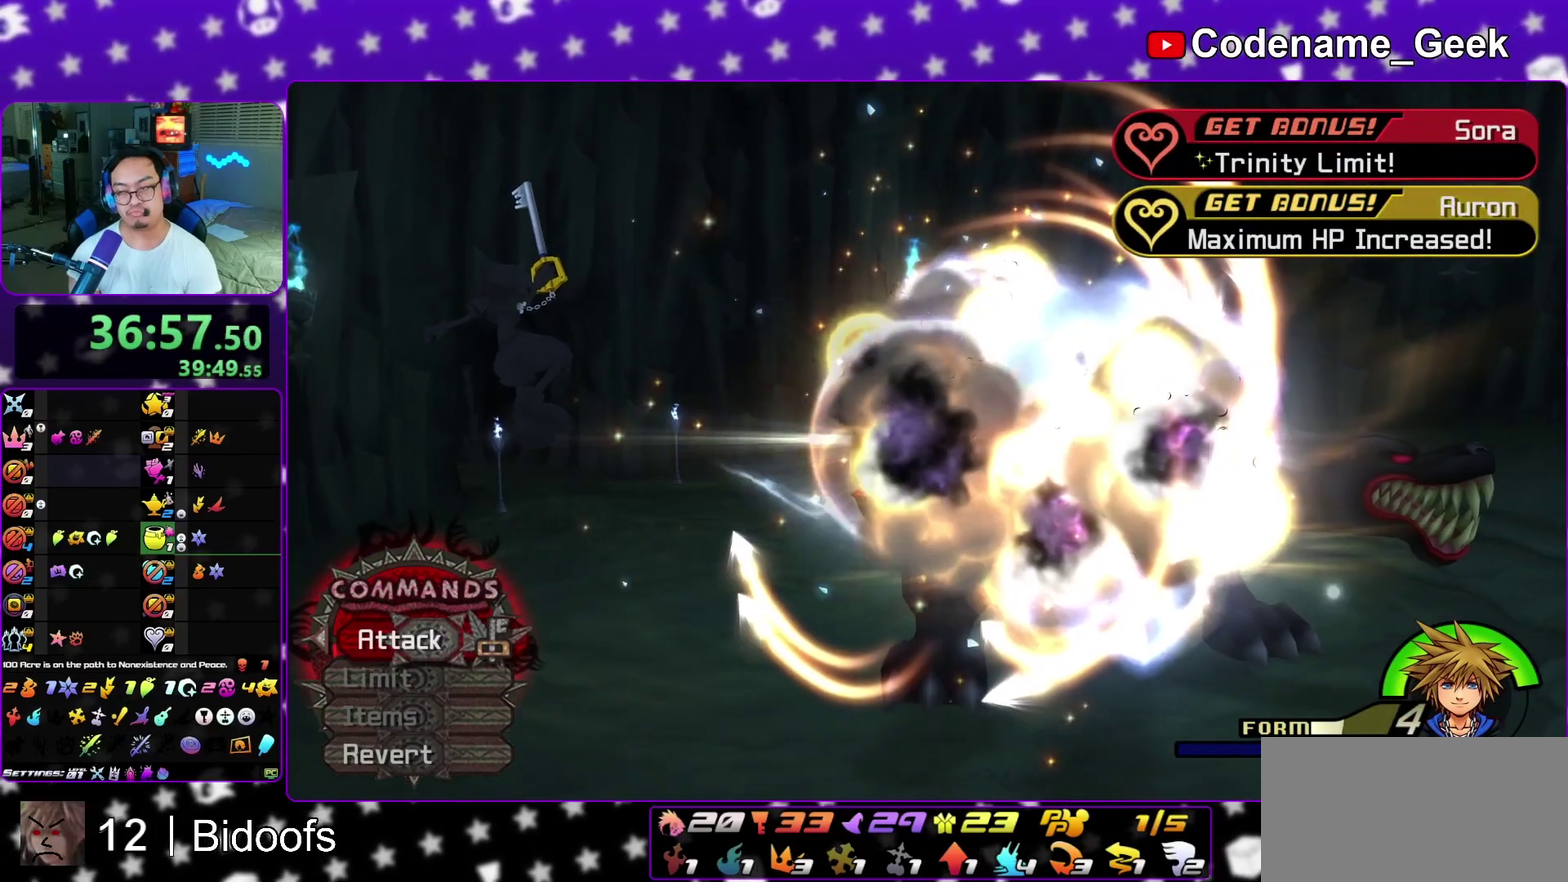
{"dt_ms": 400, "buttons": ["B"], "left_stick": "center", "right_stick": "center", "events": [[67, "A", "up"], [67, "B", "down"], [133, "A", "down"], [133, "B", "up"], [183, "B", "down"], [200, "A", "up"], [267, "A", "down"], [267, "B", "up"], [333, "B", "down"], [350, "A", "up"]]}
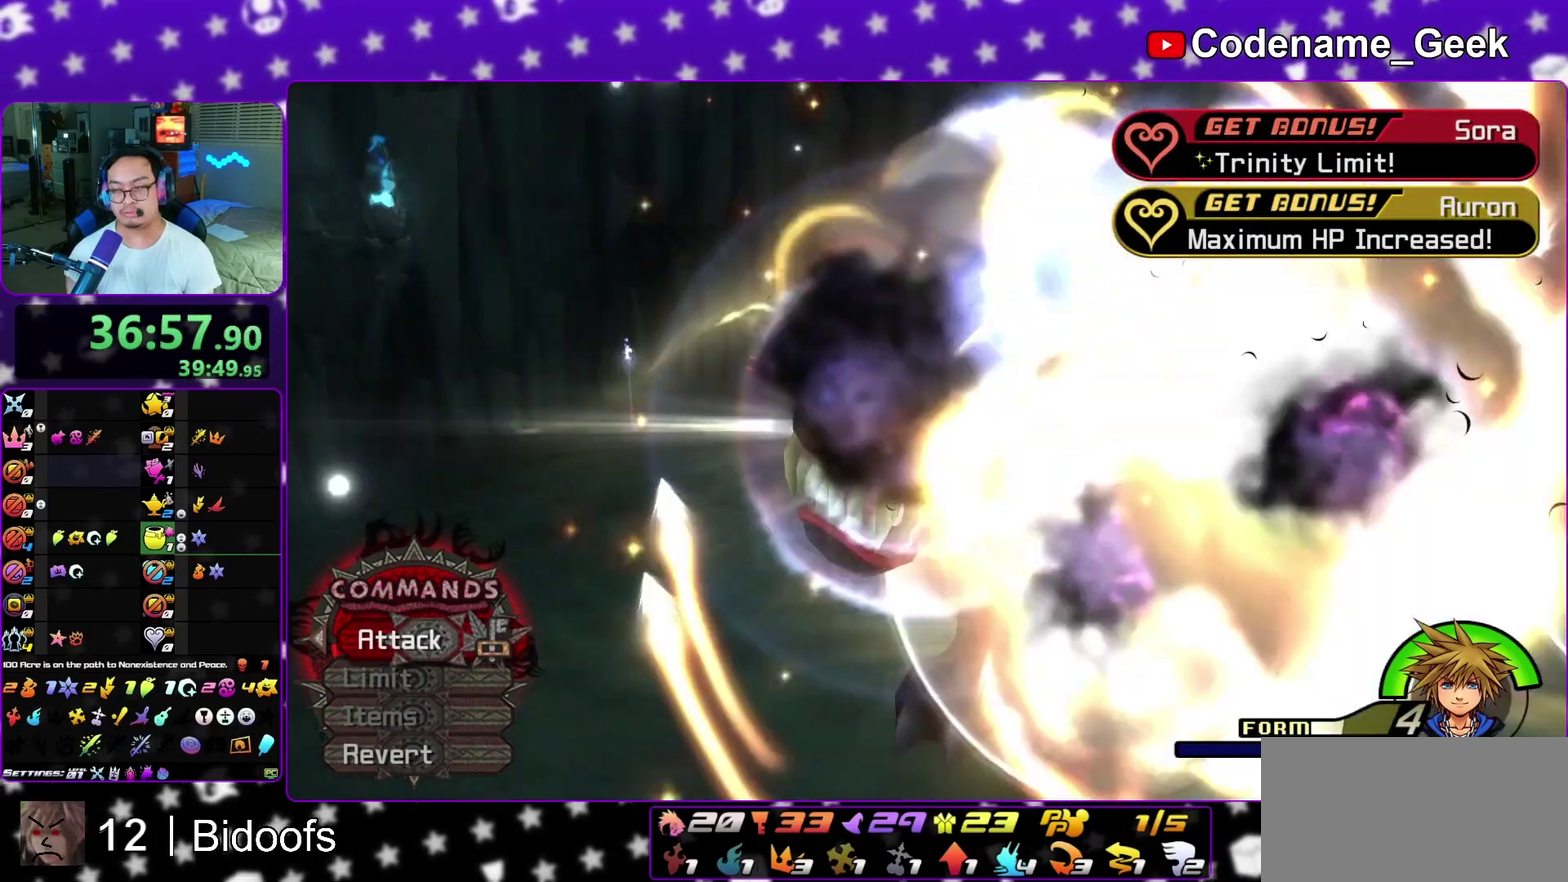
{"dt_ms": 600, "buttons": ["A"], "left_stick": "center", "right_stick": "center", "events": [[33, "A", "down"], [33, "B", "up"], [83, "A", "up"], [100, "B", "down"], [167, "A", "down"], [167, "B", "up"], [233, "A", "up"], [333, "A", "down"], [367, "A", "up"], [433, "A", "down"], [433, "B", "down"], [450, "B", "up"], [533, "A", "up"], [533, "B", "down"], [567, "A", "down"], [600, "B", "up"]]}
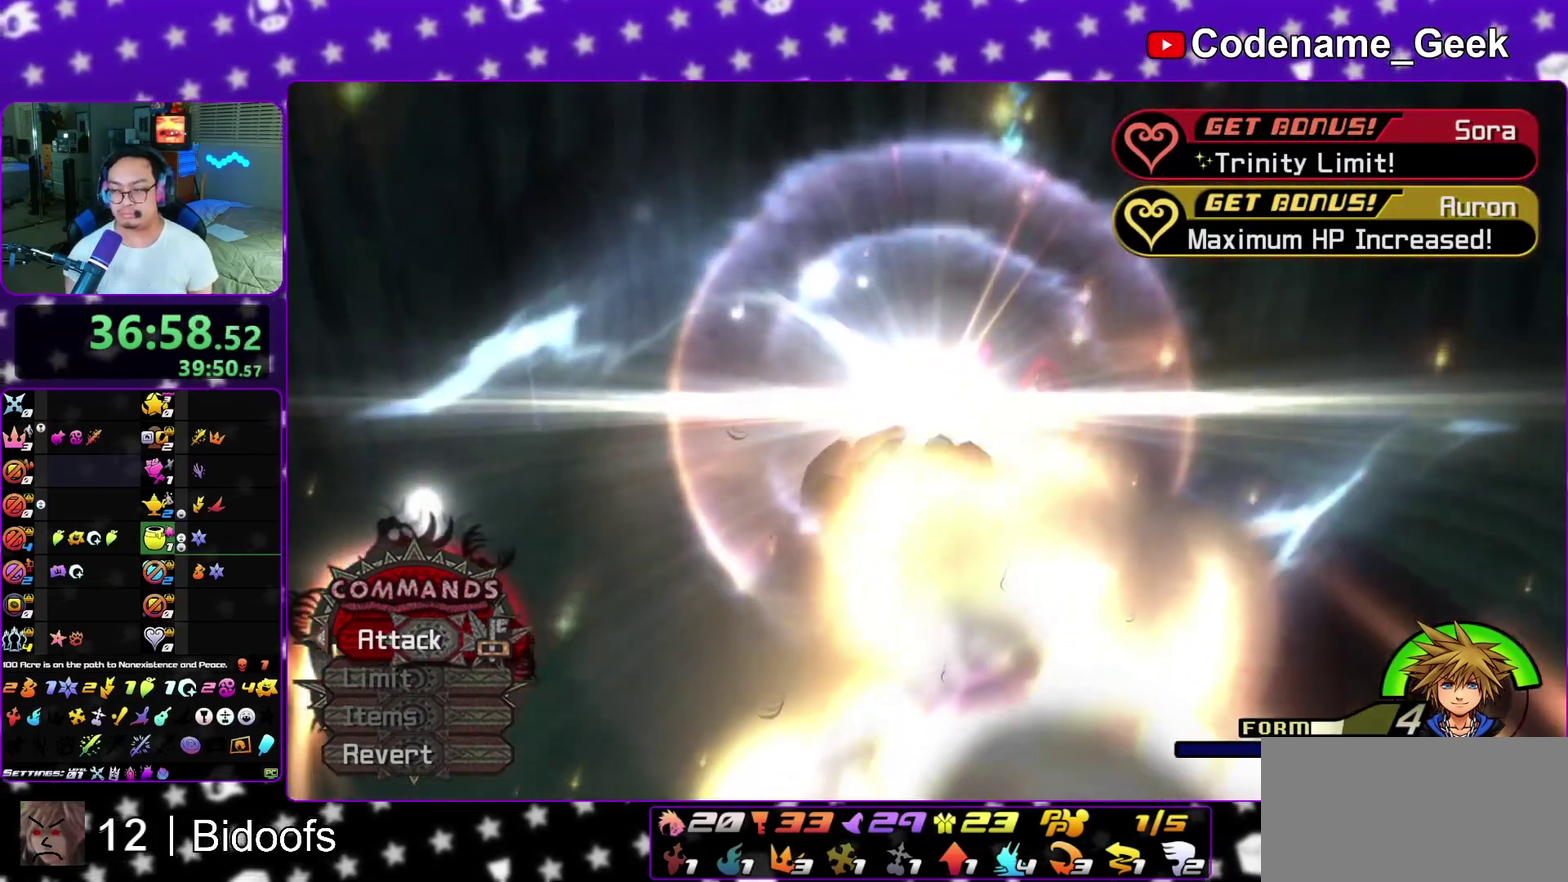
{"dt_ms": 300, "buttons": ["A"], "left_stick": "center", "right_stick": "center", "events": [[67, "B", "down"], [83, "A", "up"], [150, "A", "down"], [167, "B", "up"], [217, "A", "up"], [233, "B", "down"], [283, "A", "down"], [283, "B", "up"]]}
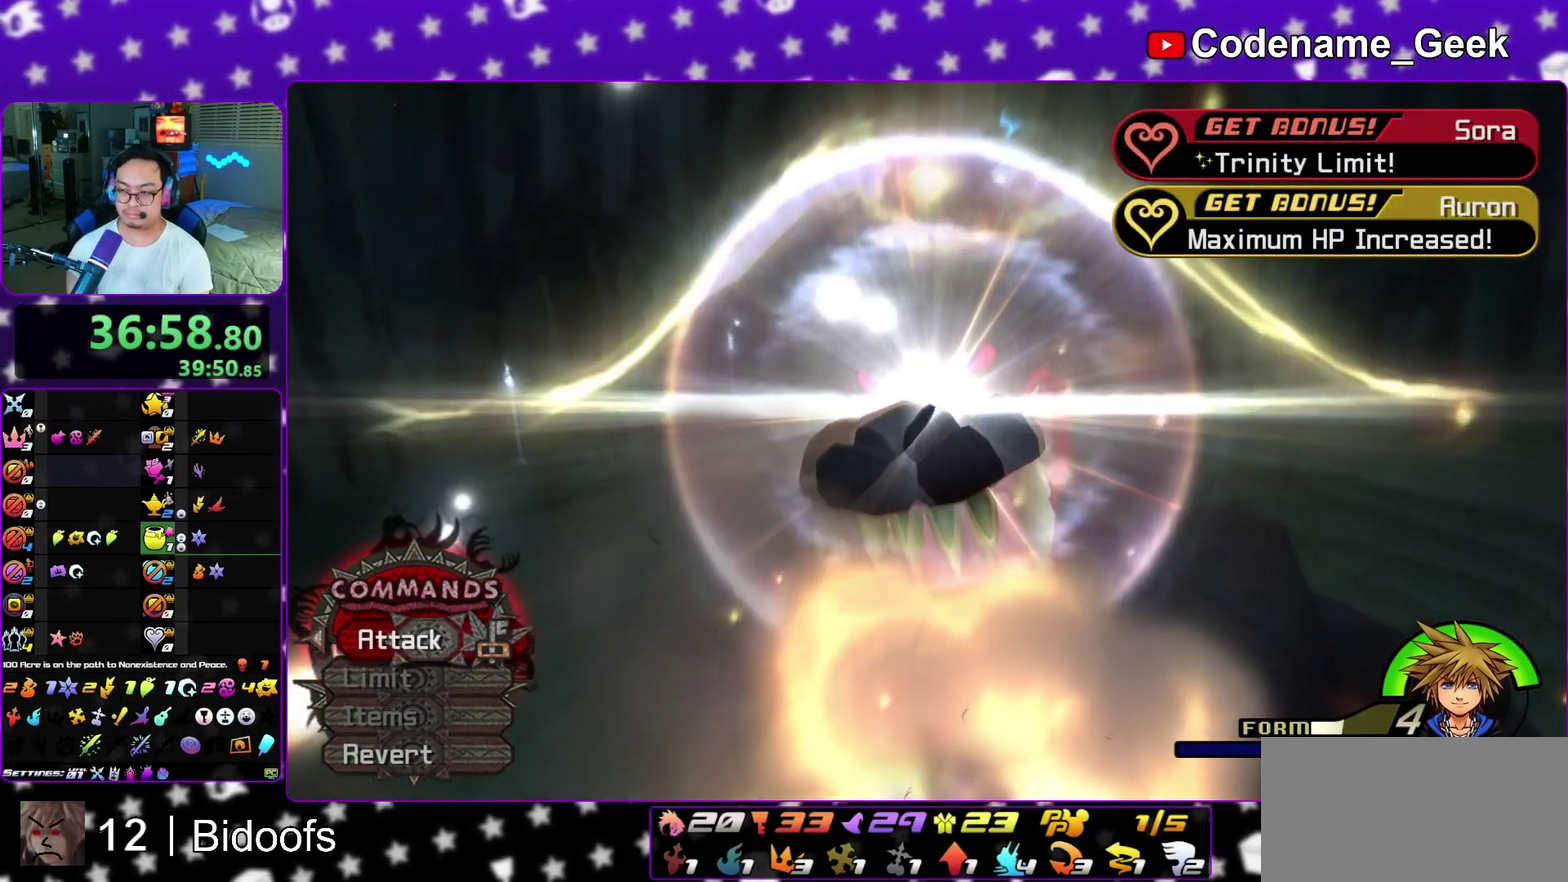
{"dt_ms": 800, "buttons": ["B"], "left_stick": "center", "right_stick": "center", "events": [[50, "A", "up"], [50, "B", "down"], [117, "A", "down"], [133, "B", "up"], [200, "A", "up"], [200, "B", "down"], [283, "A", "down"], [283, "B", "up"], [367, "B", "down"], [433, "B", "up"], [483, "A", "up"], [483, "B", "down"], [567, "A", "down"], [583, "B", "up"], [633, "A", "up"], [633, "B", "down"], [717, "A", "down"], [717, "B", "up"], [767, "A", "up"], [800, "B", "down"]]}
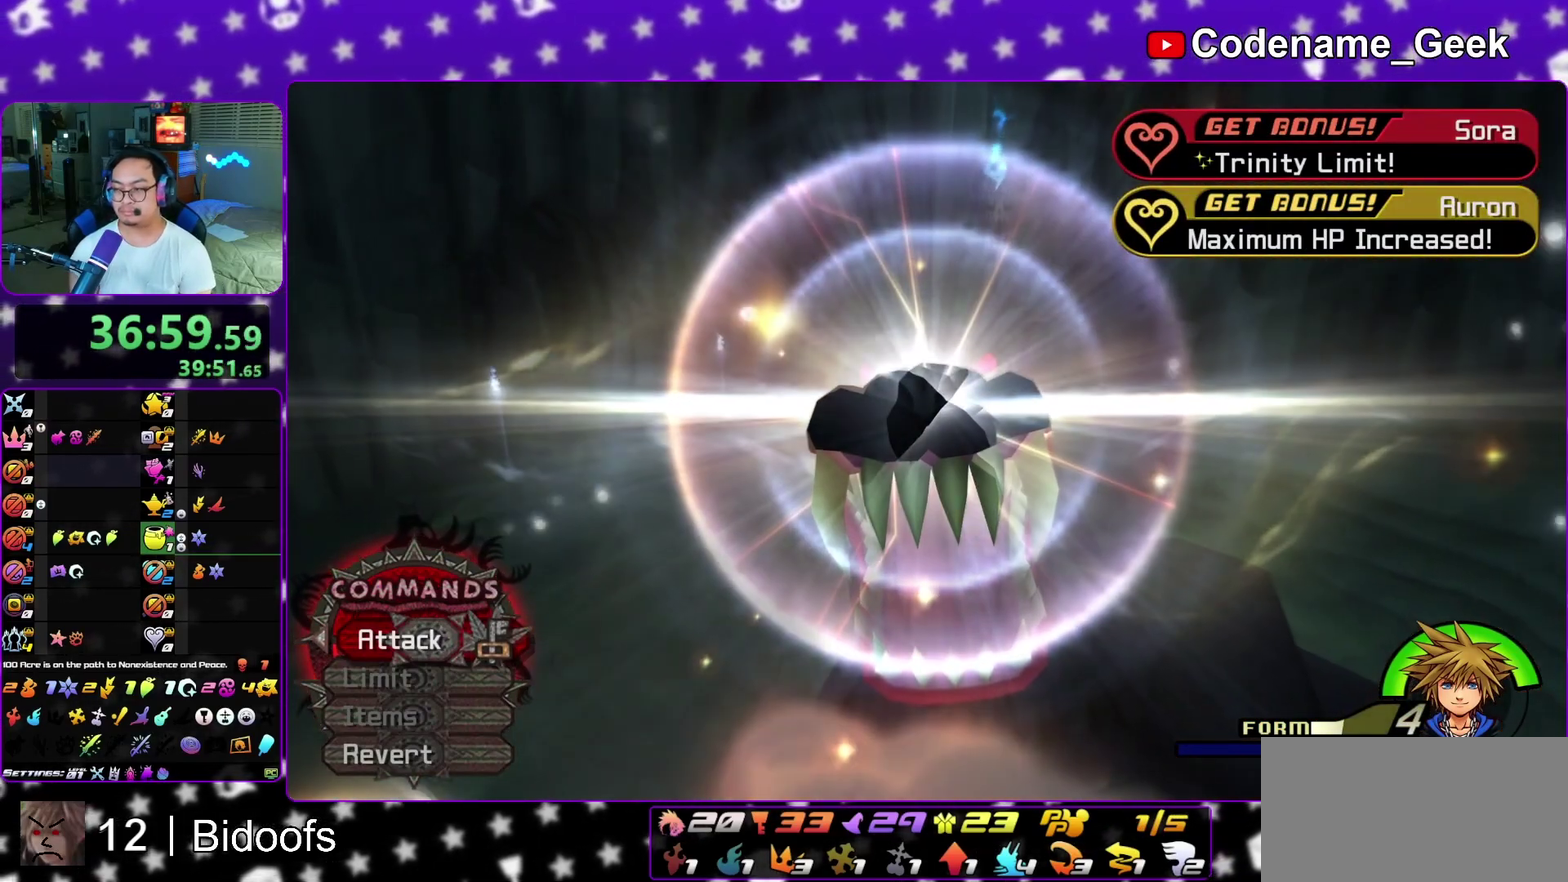
{"dt_ms": 400, "buttons": ["A"], "left_stick": "center", "right_stick": "center", "events": [[50, "A", "down"], [50, "B", "up"], [133, "A", "up"], [133, "B", "down"], [200, "A", "down"], [217, "B", "up"], [283, "A", "up"], [333, "A", "down"]]}
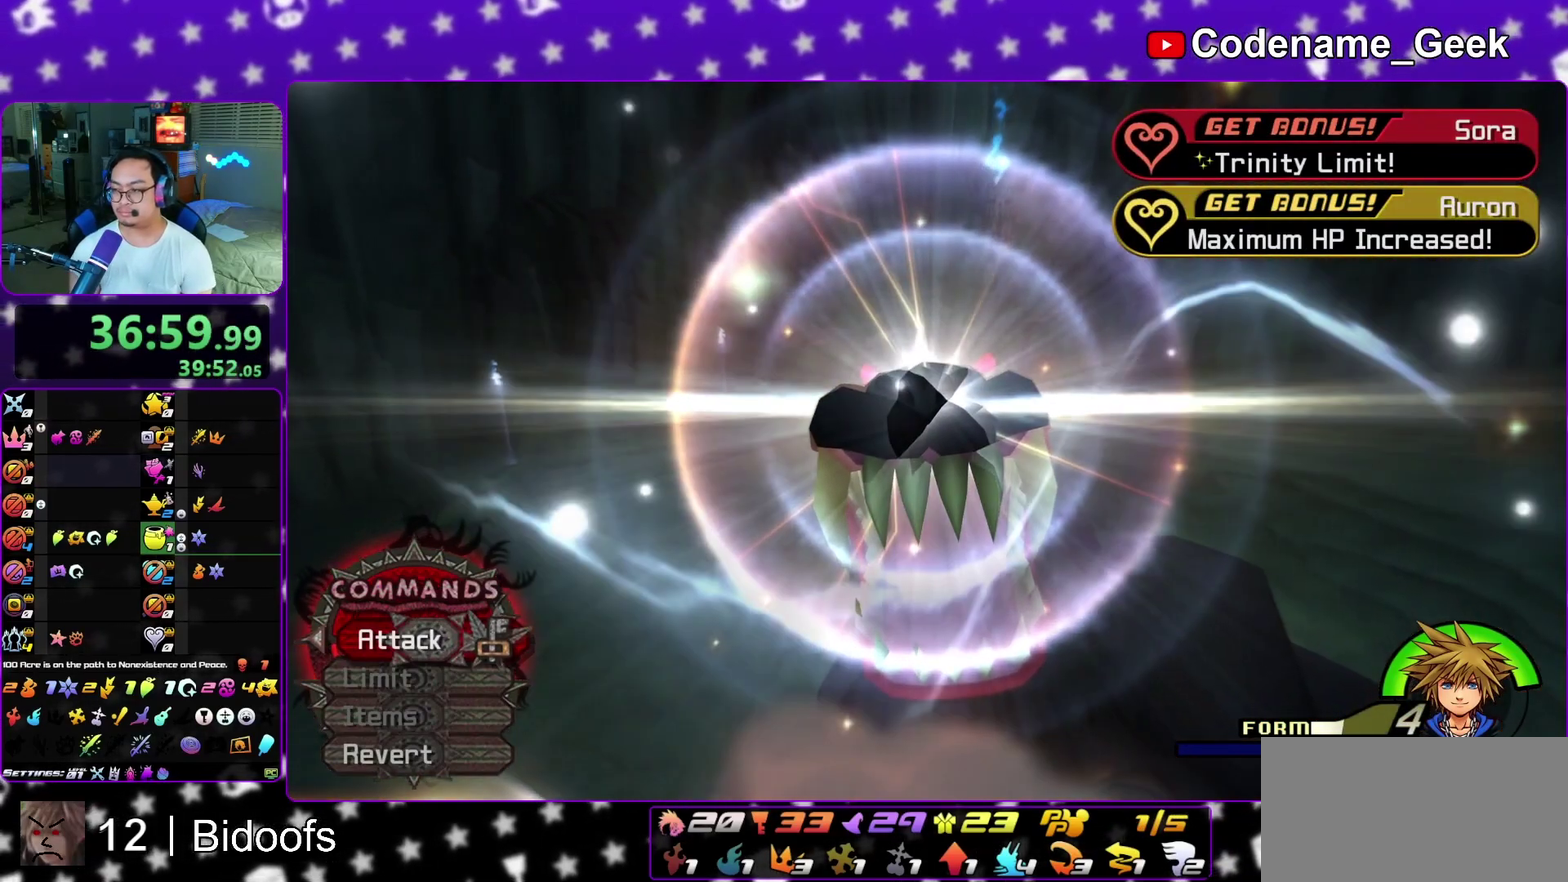
{"dt_ms": 400, "buttons": [], "left_stick": "center", "right_stick": "center", "events": [[33, "A", "up"], [50, "B", "down"], [100, "A", "down"], [117, "B", "up"], [200, "A", "up"]]}
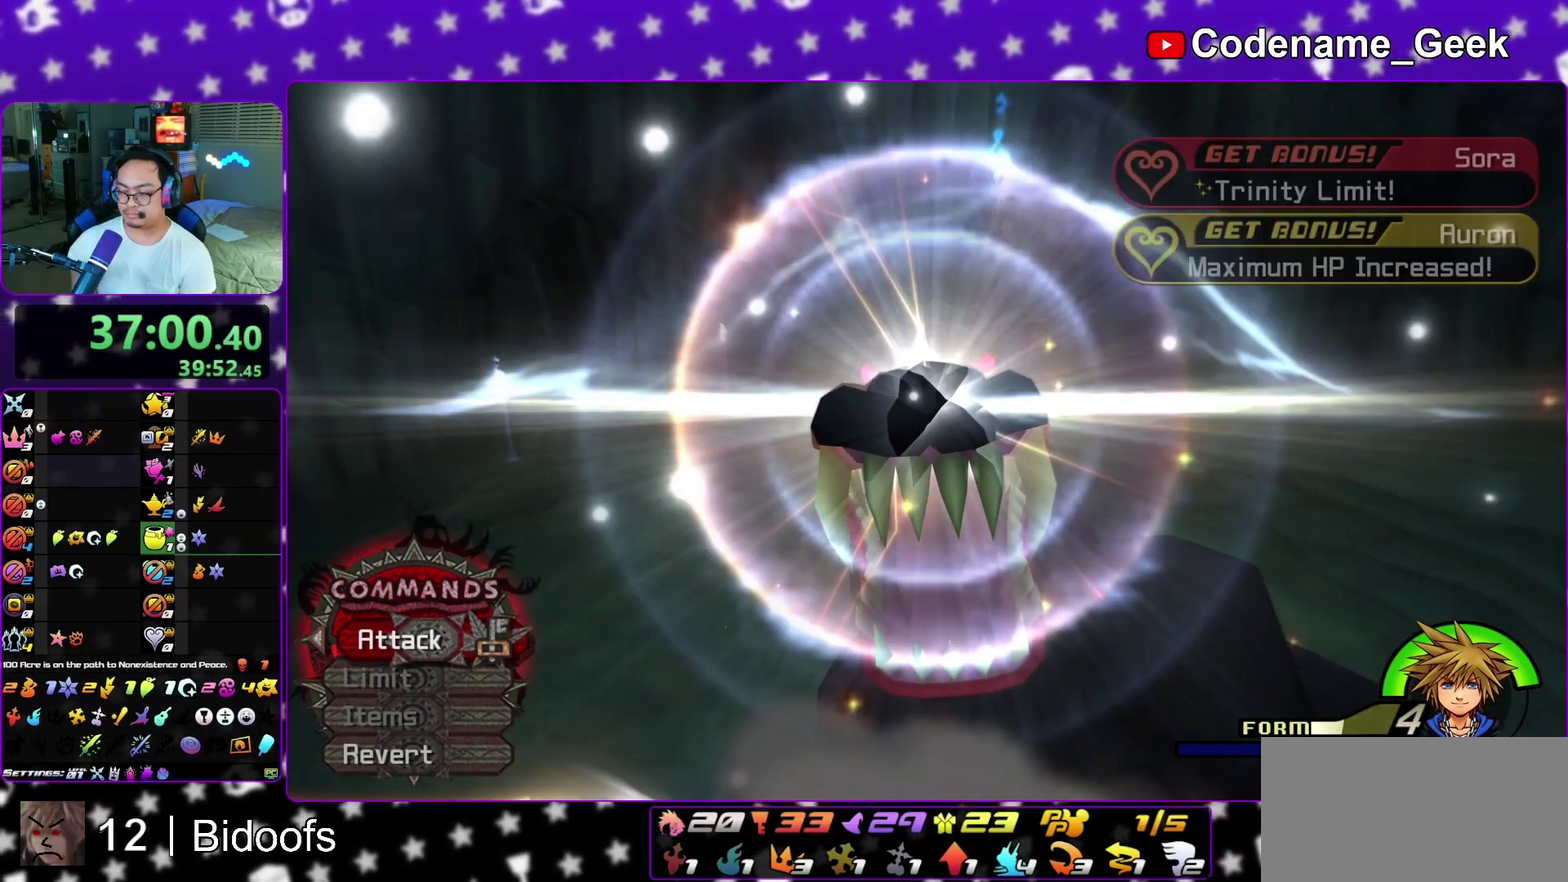
{"dt_ms": 600, "buttons": [], "left_stick": "center", "right_stick": "center", "events": []}
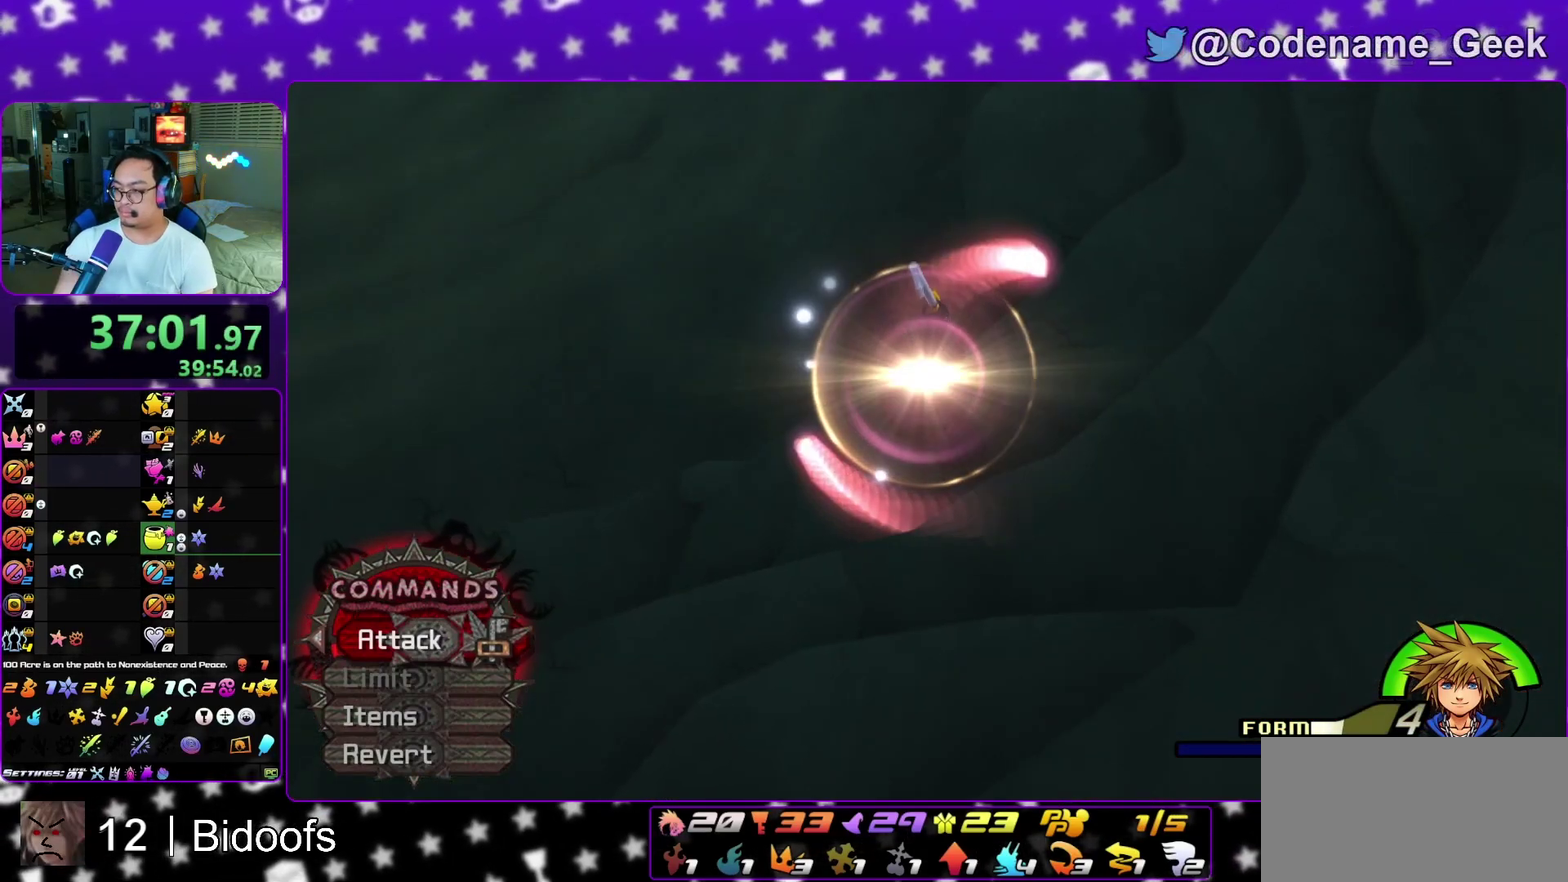
{"dt_ms": 500, "buttons": [], "left_stick": "center", "right_stick": "center", "events": []}
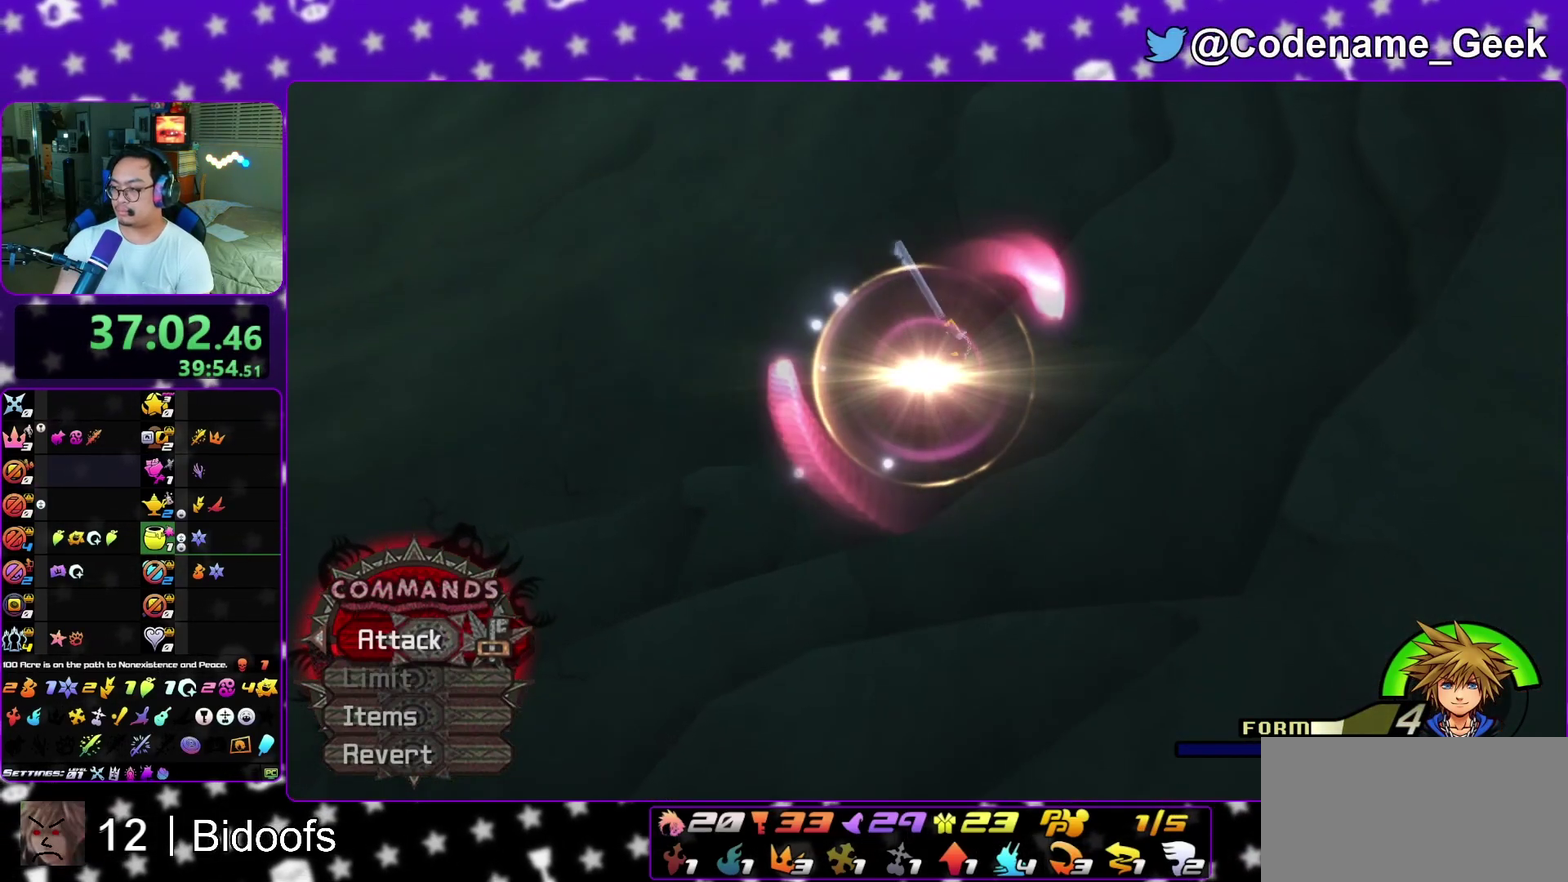
{"dt_ms": 500, "buttons": [], "left_stick": "center", "right_stick": "center", "events": []}
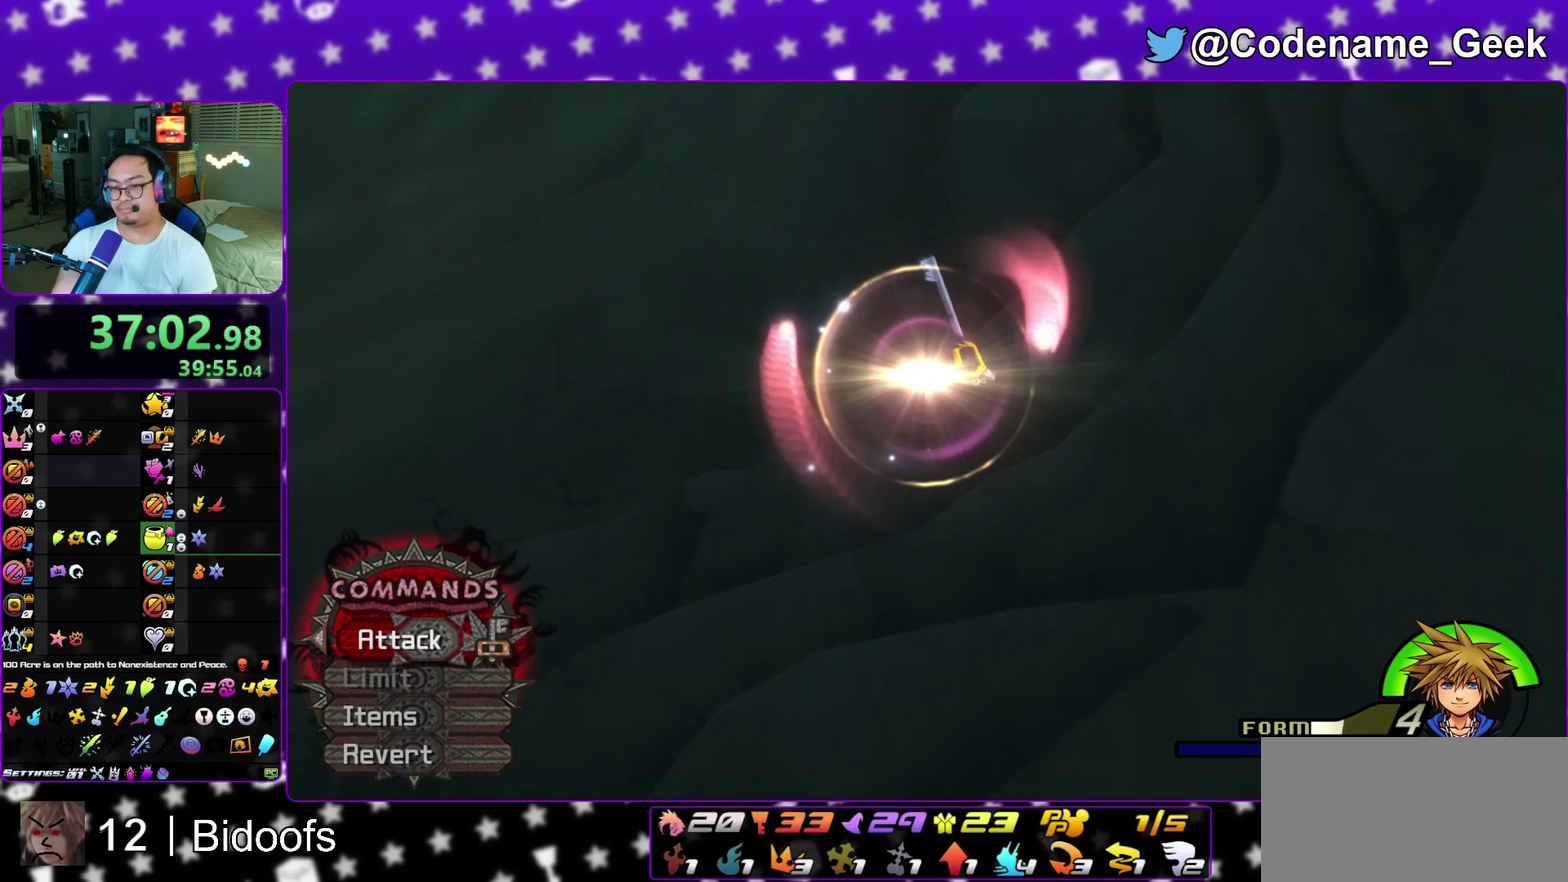
{"dt_ms": 400, "buttons": [], "left_stick": "center", "right_stick": "center", "events": []}
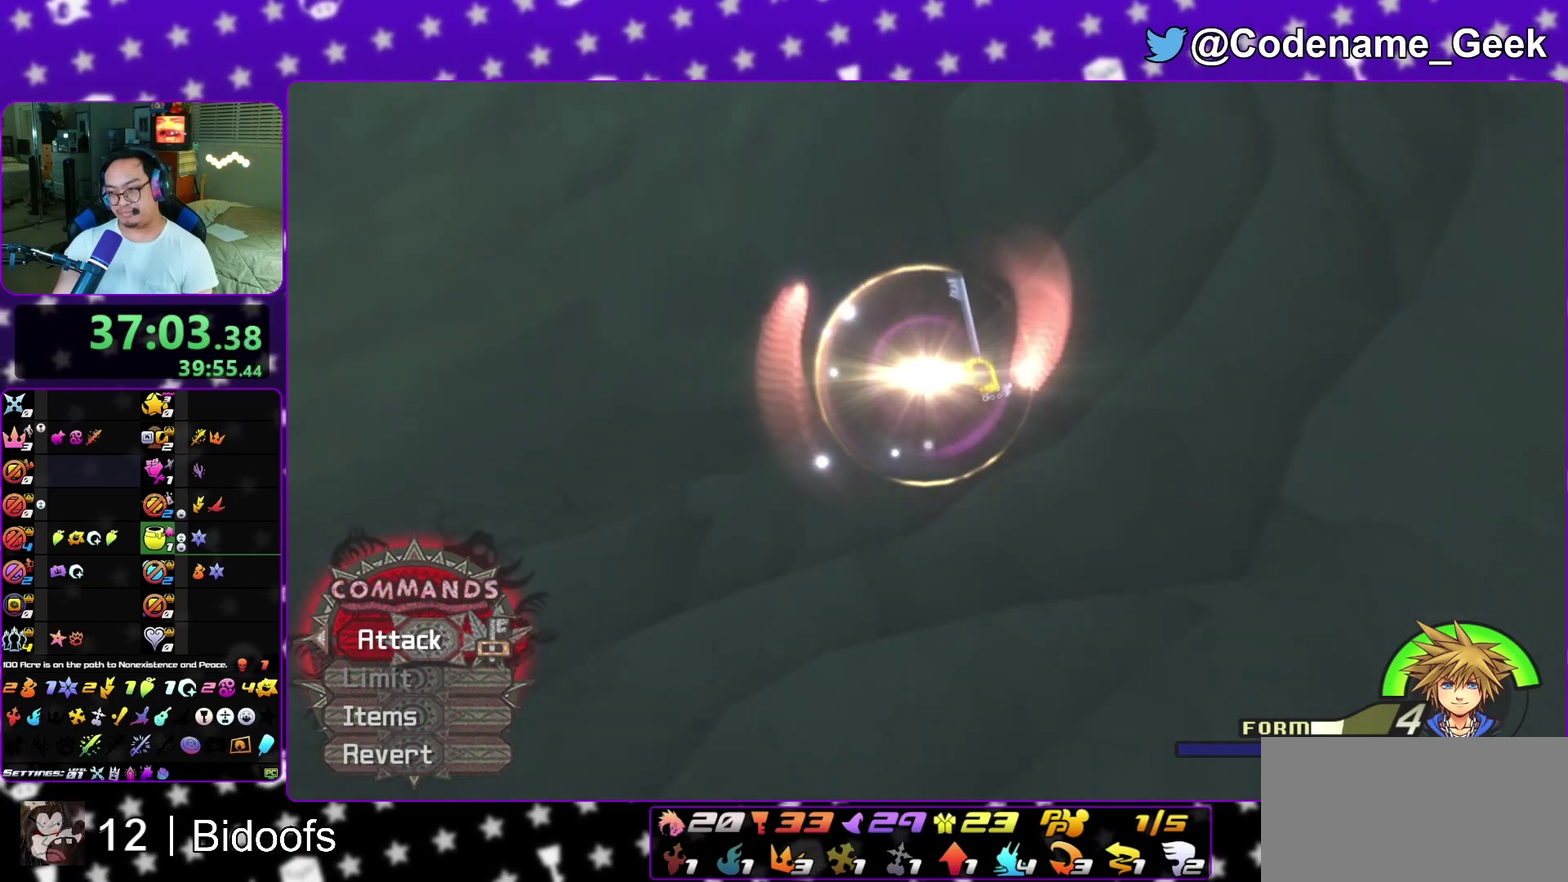
{"dt_ms": 600, "buttons": [], "left_stick": "center", "right_stick": "center", "events": []}
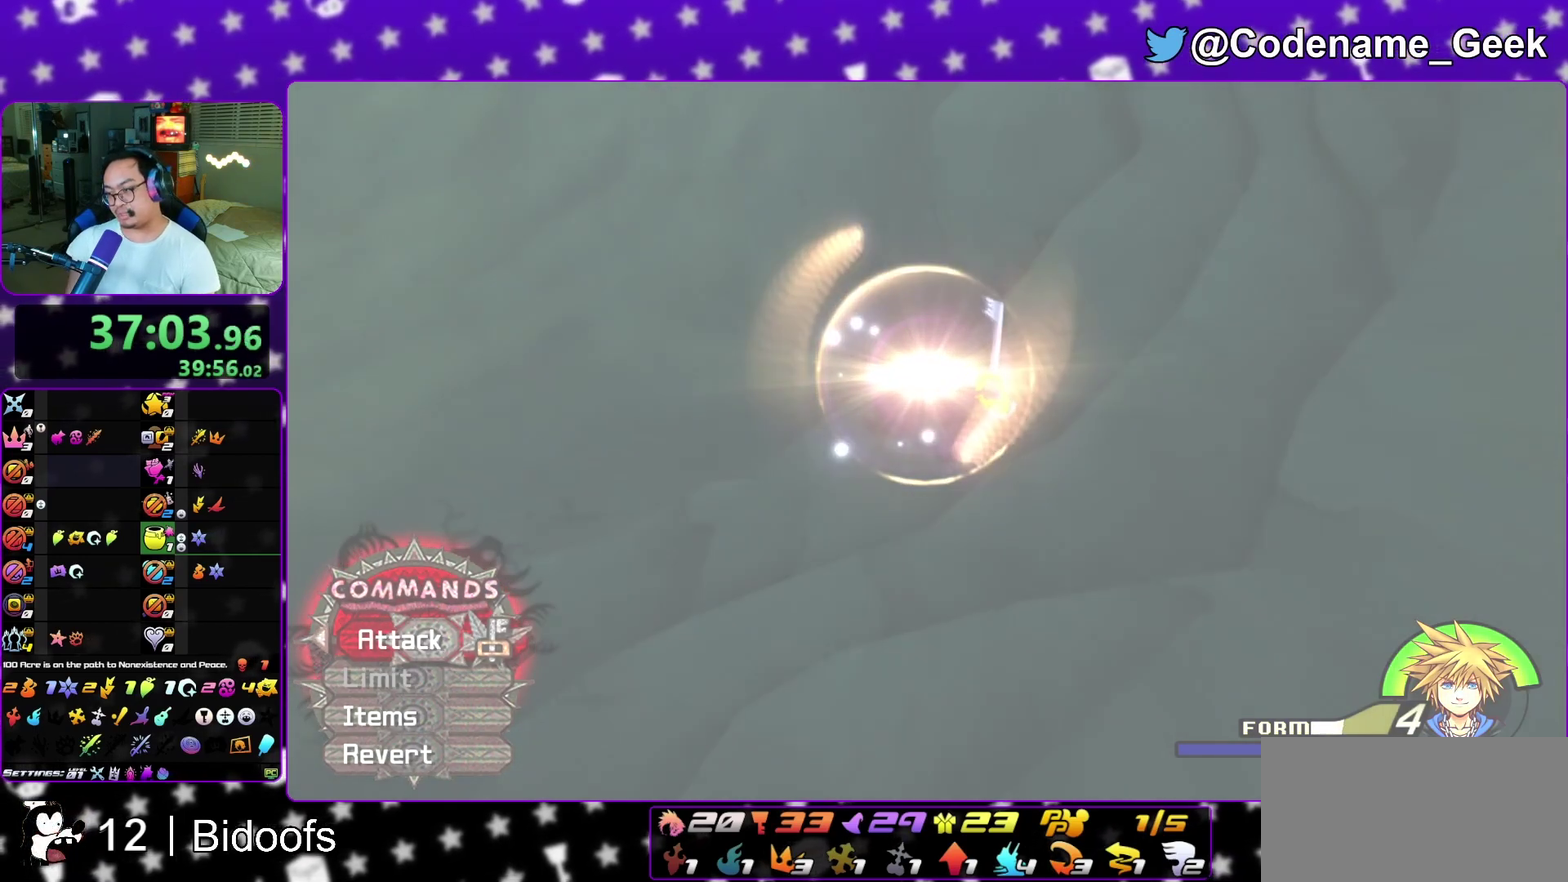
{"dt_ms": 500, "buttons": [], "left_stick": "down", "right_stick": "center", "events": [[300, "left_stick", "down"]]}
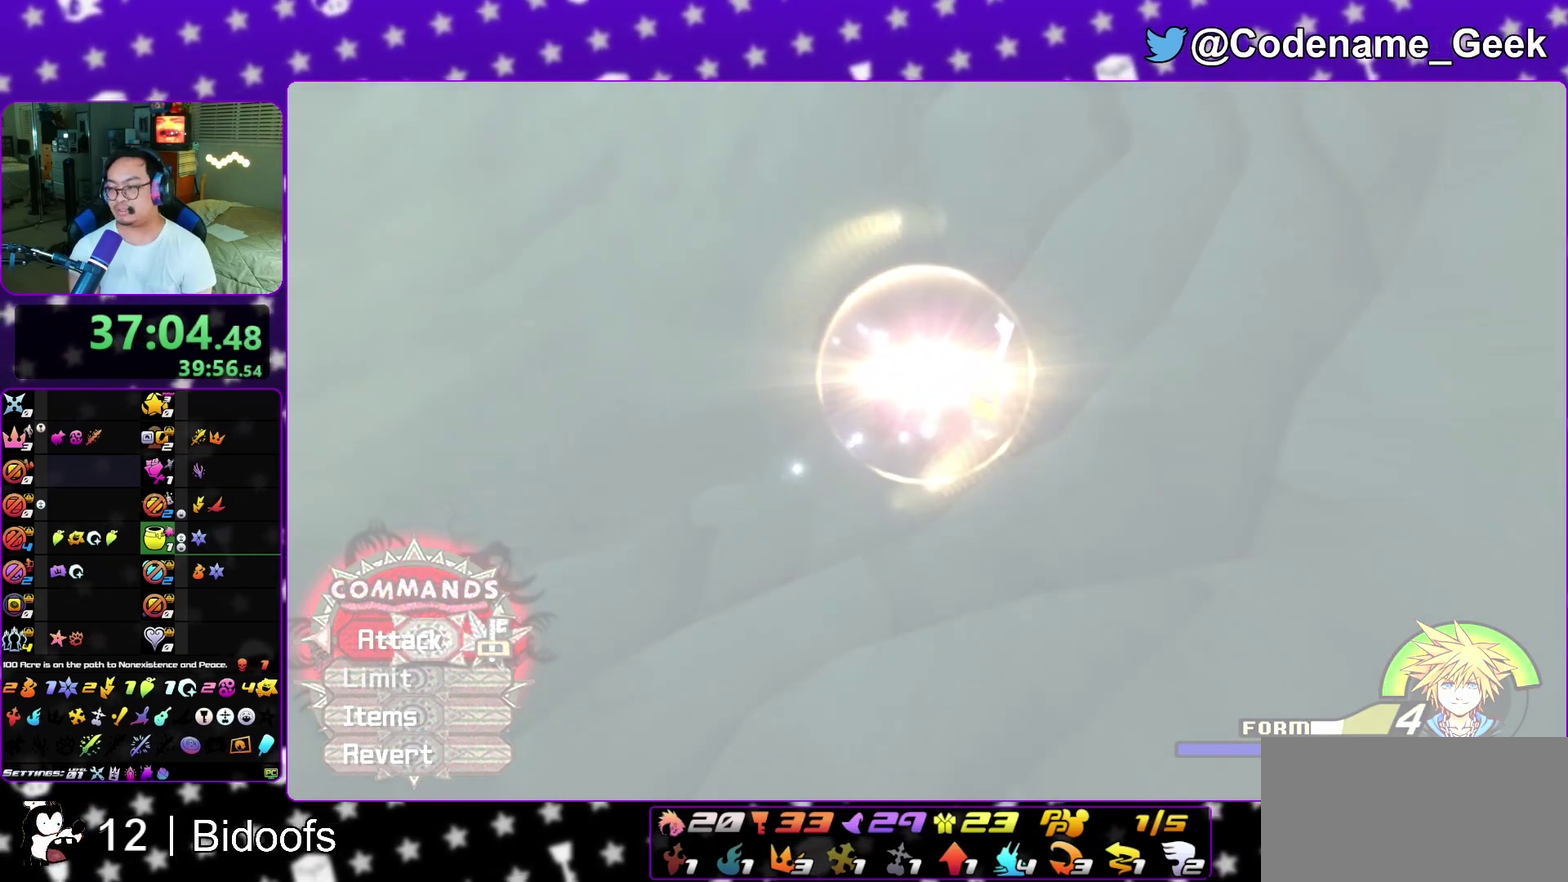
{"dt_ms": 500, "buttons": [], "left_stick": "down", "right_stick": "center", "events": [[17, "left_stick", "center"], [67, "A", "down"], [150, "B", "down"], [250, "B", "up"], [500, "A", "up"], [500, "left_stick", "down"]]}
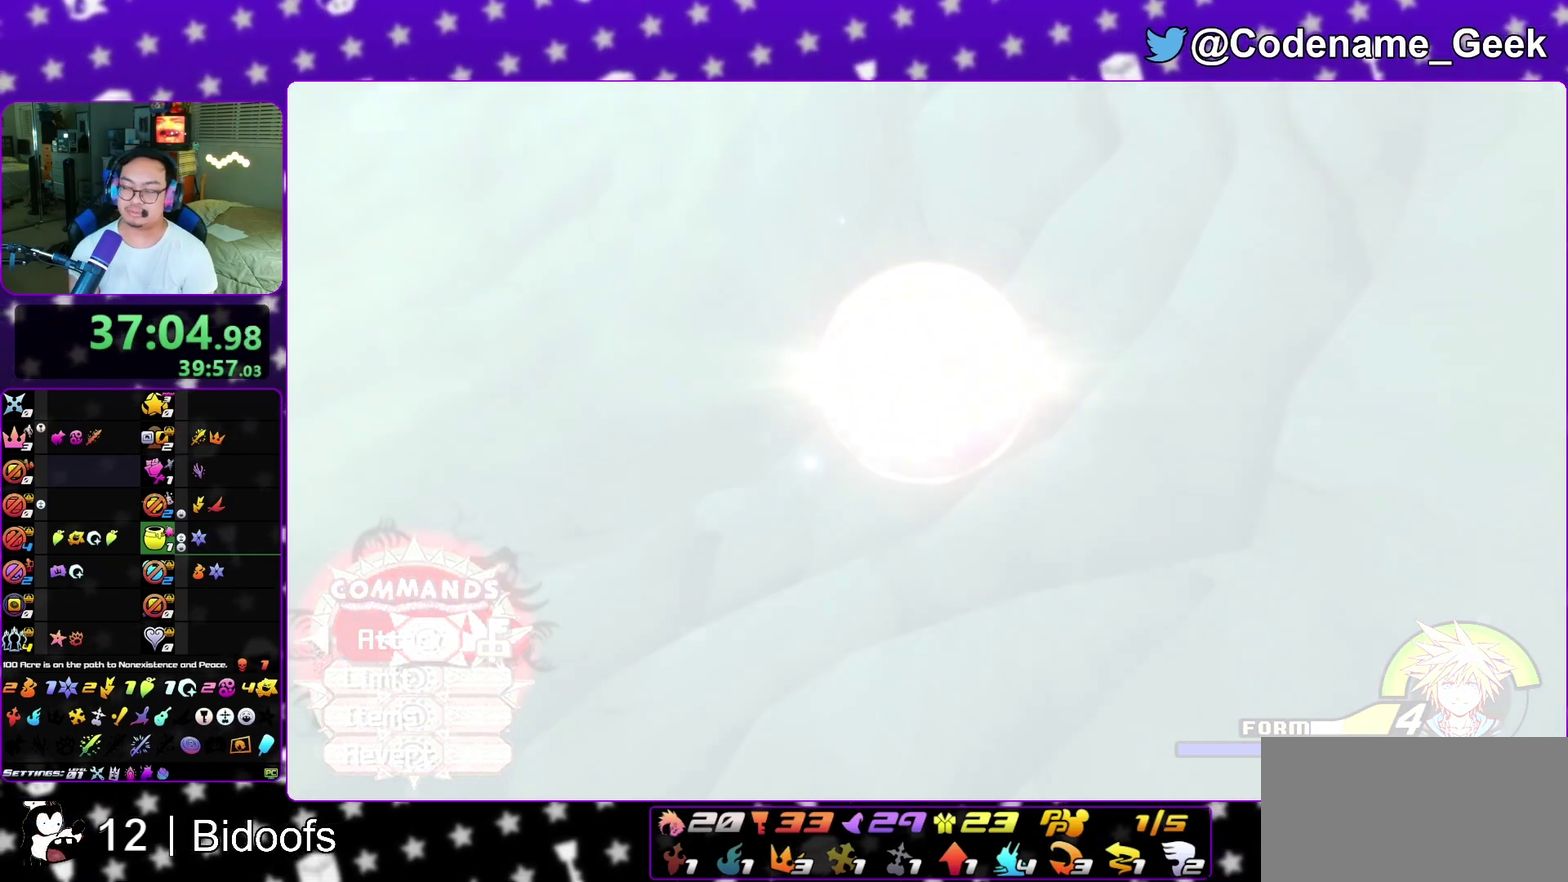
{"dt_ms": 600, "buttons": ["B"], "left_stick": "down", "right_stick": "center", "events": [[133, "B", "down"], [200, "A", "down"], [200, "B", "up"], [267, "A", "up"], [267, "B", "down"], [333, "A", "down"], [333, "B", "up"], [417, "A", "up"], [433, "B", "down"], [483, "A", "down"], [483, "B", "up"], [550, "A", "up"], [567, "B", "down"]]}